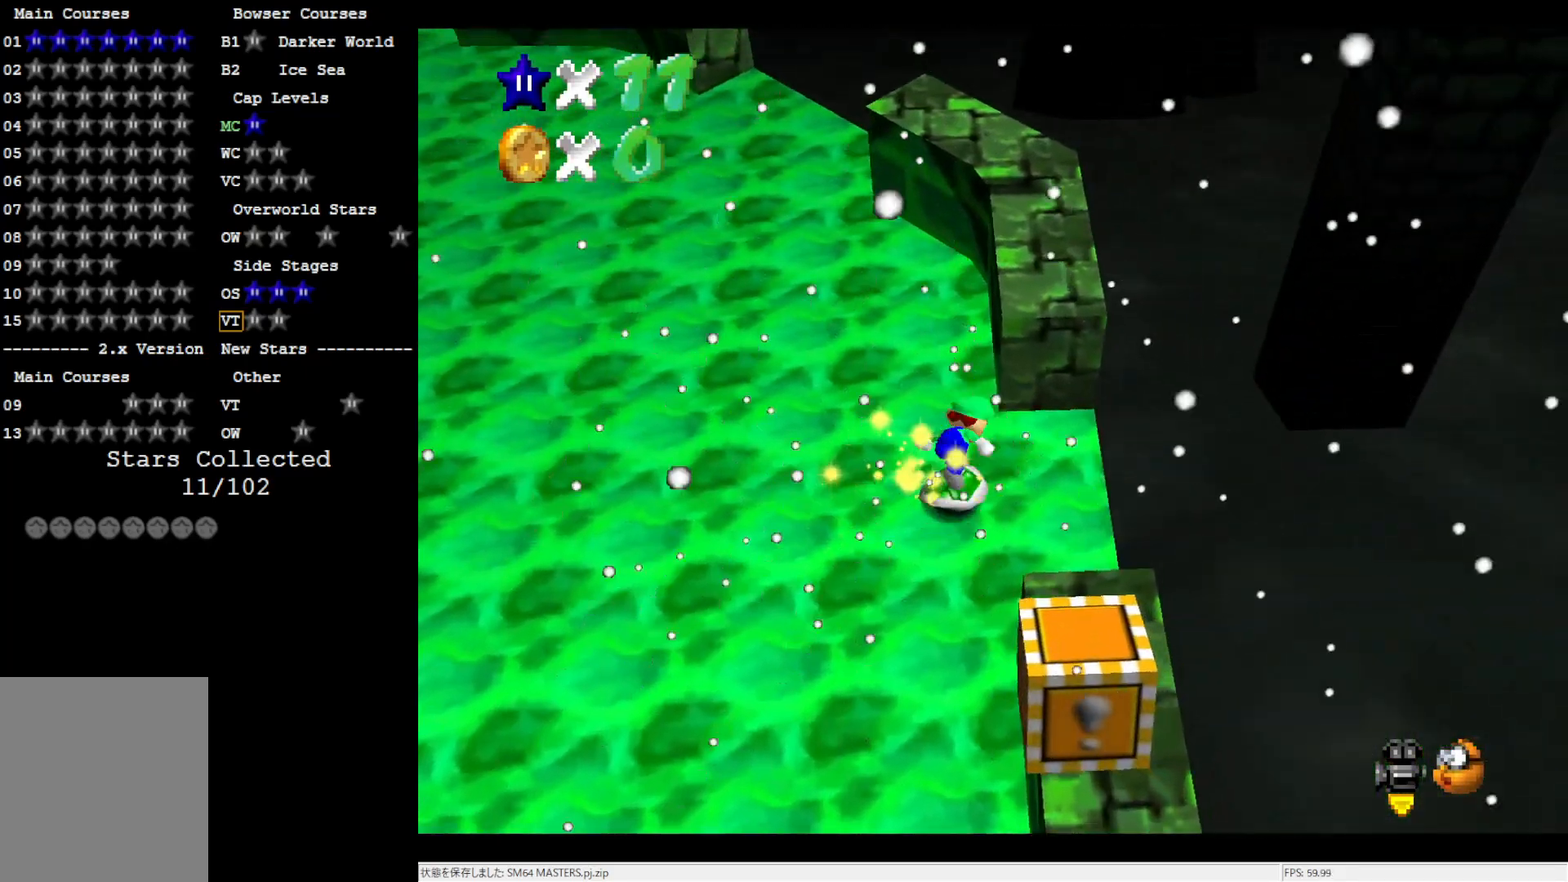
Gameplay with a controller (Nintendo layout); each line is a JSON object with the inputs held at the frame after it. "events" lists button and stick changes between this image and that frame as [ms after this image, input, new state], when the widget could be followed in between. Not read: L3 R3.
{"buttons": ["A"], "left_stick": "right", "events": [[67, "A", "down"], [167, "left_stick", "right"]]}
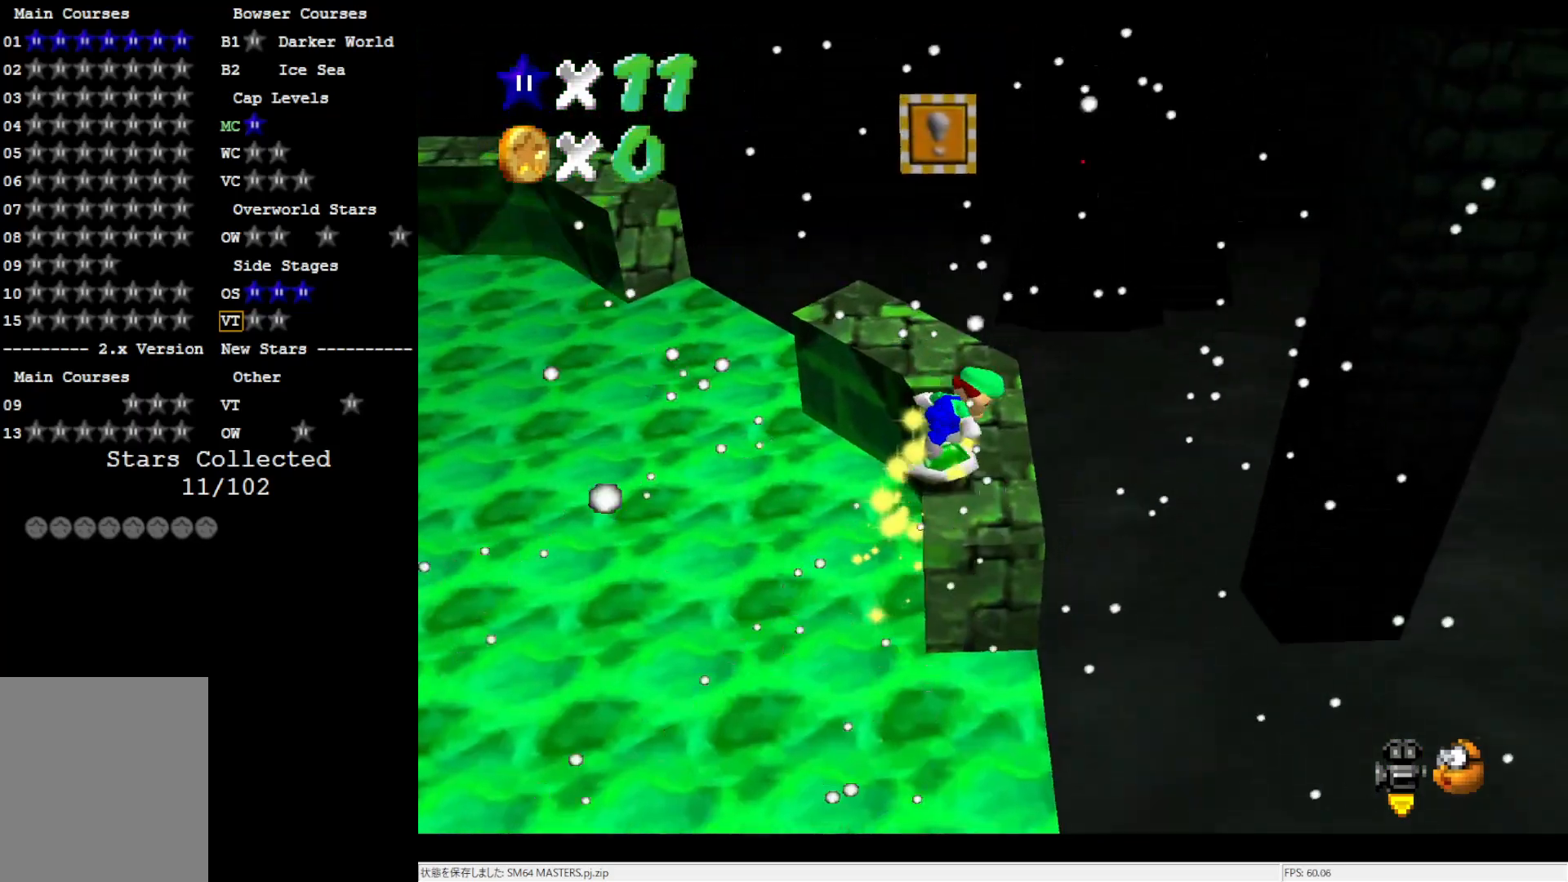
{"buttons": ["A"], "left_stick": "down-left", "events": [[67, "A", "up"], [67, "left_stick", "center"], [233, "A", "down"], [233, "left_stick", "down"], [400, "left_stick", "down-left"]]}
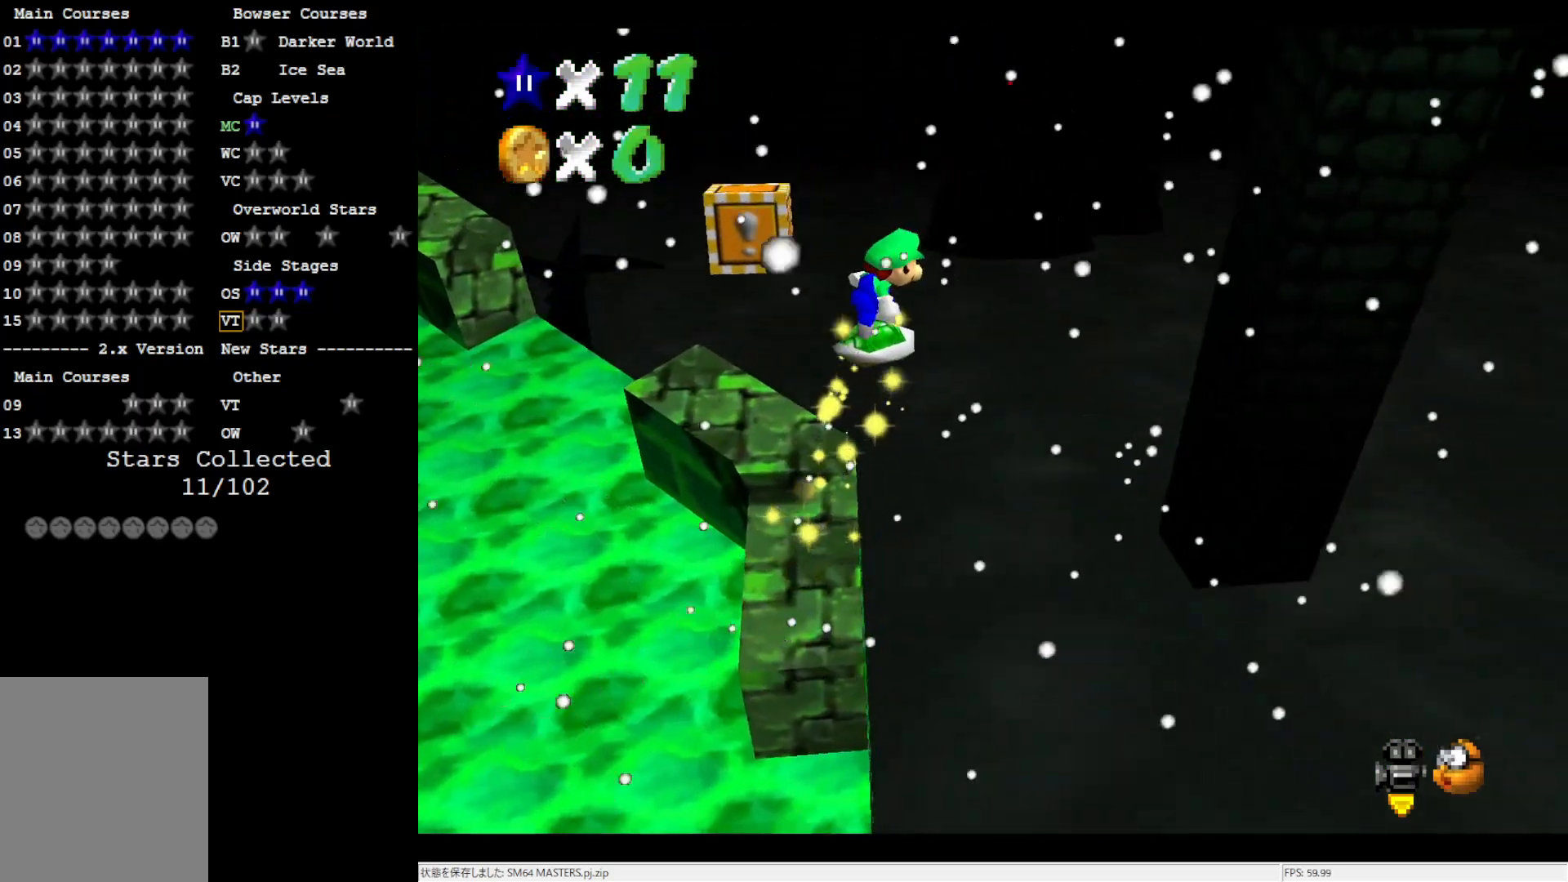
{"buttons": [], "left_stick": "center", "events": [[233, "left_stick", "left"], [467, "left_stick", "center"], [500, "A", "up"]]}
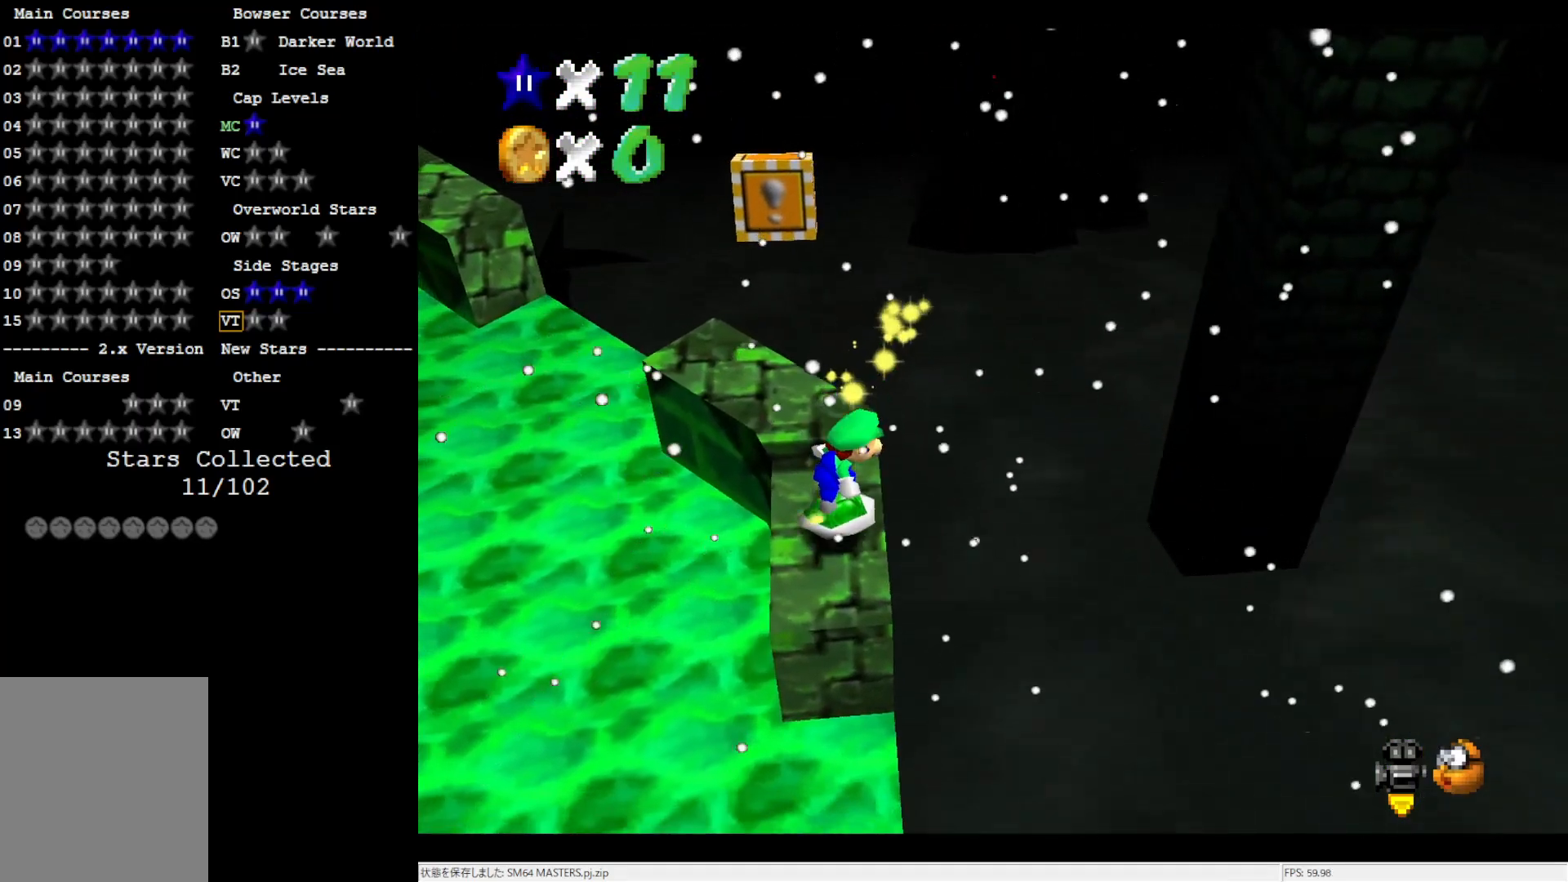
{"buttons": [], "left_stick": "up", "events": [[33, "left_stick", "up"], [333, "A", "down"], [467, "A", "up"]]}
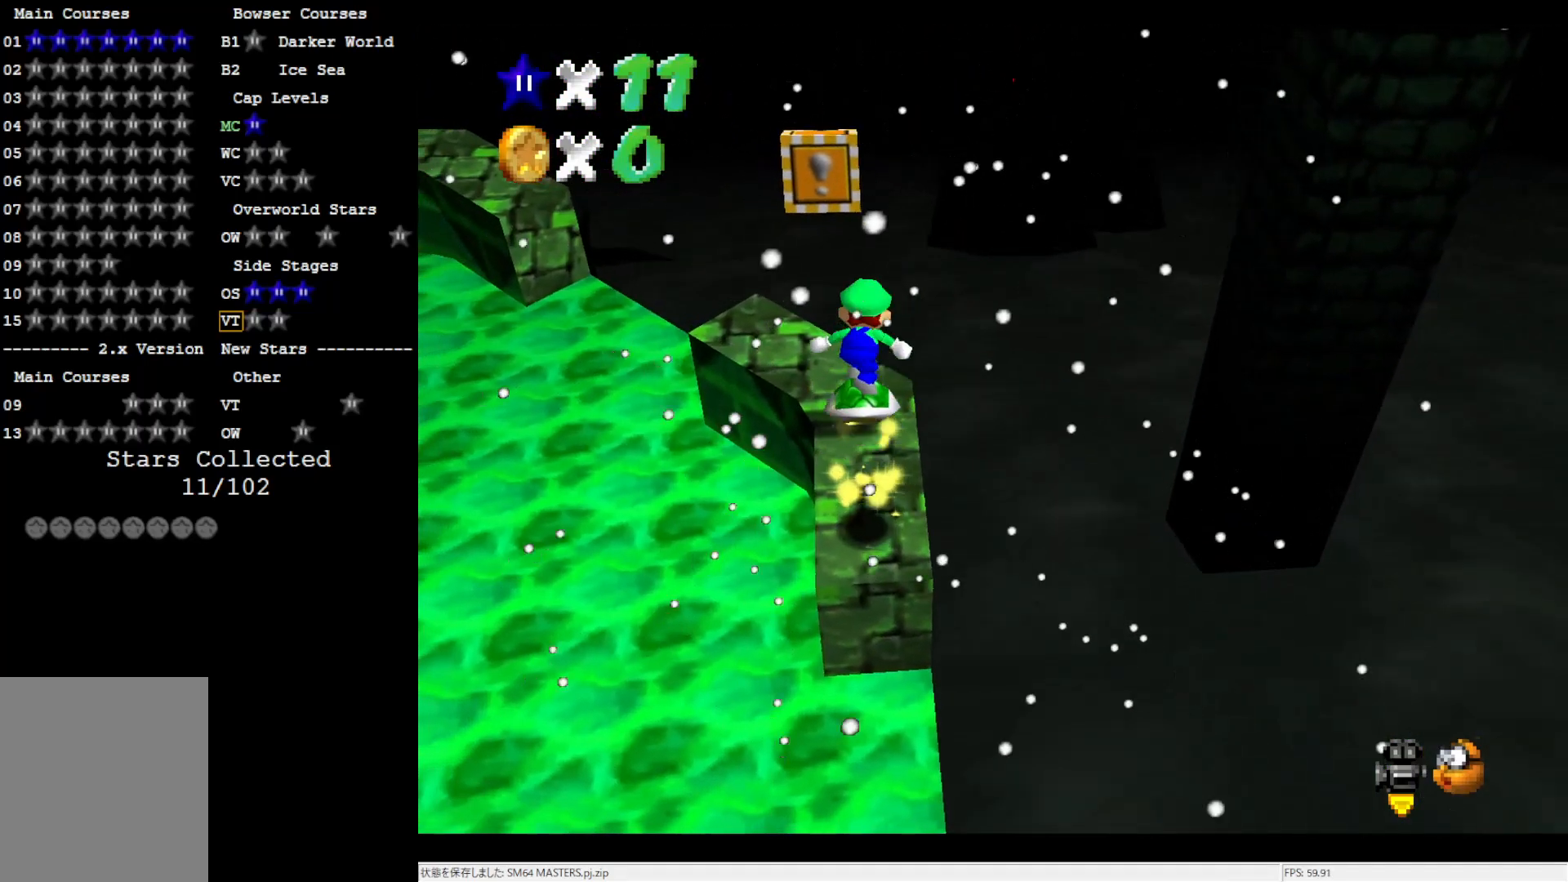
{"buttons": ["Z"], "left_stick": "up", "events": [[467, "Z", "down"]]}
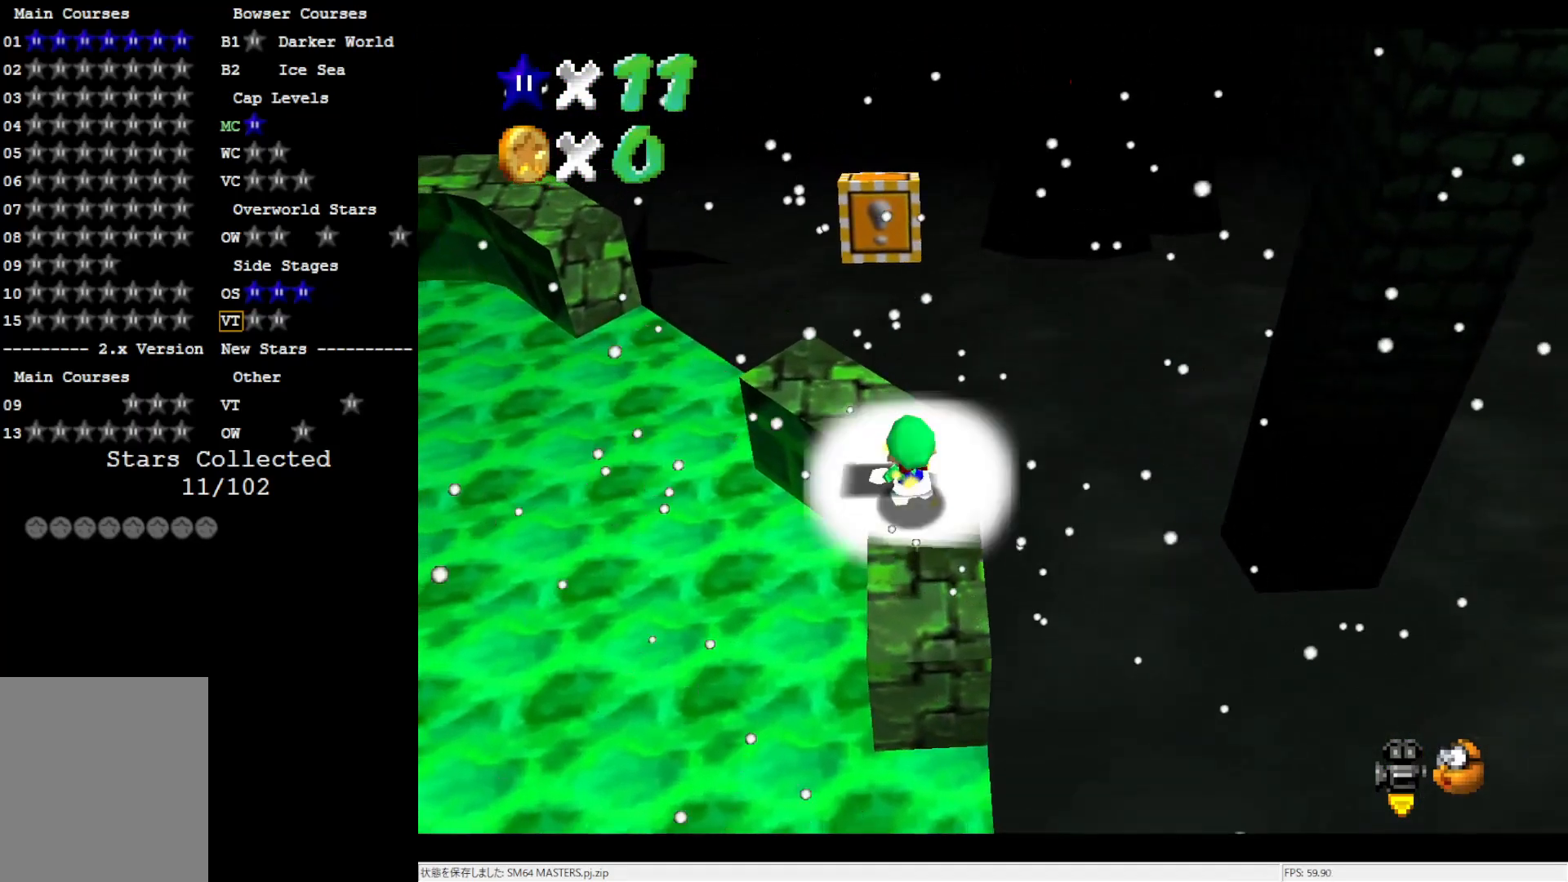
{"buttons": ["A"], "left_stick": "up", "events": [[100, "Z", "up"], [167, "left_stick", "center"], [333, "A", "down"], [333, "left_stick", "down-right"], [400, "left_stick", "right"], [500, "left_stick", "up"]]}
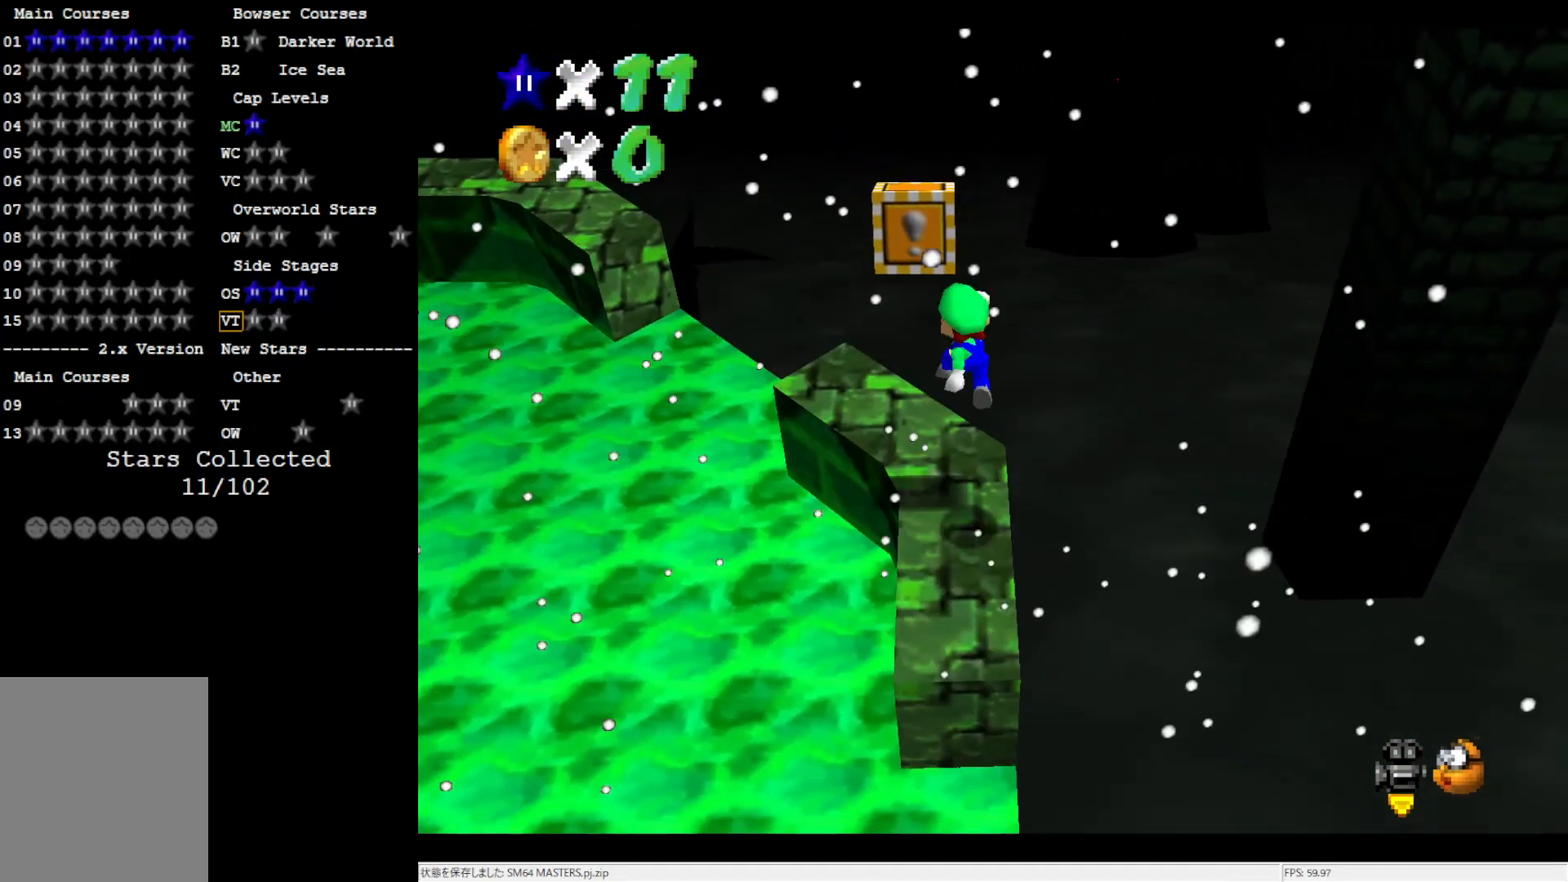
{"buttons": [], "left_stick": "up-left", "events": [[283, "A", "up"], [400, "left_stick", "center"], [467, "left_stick", "up-left"]]}
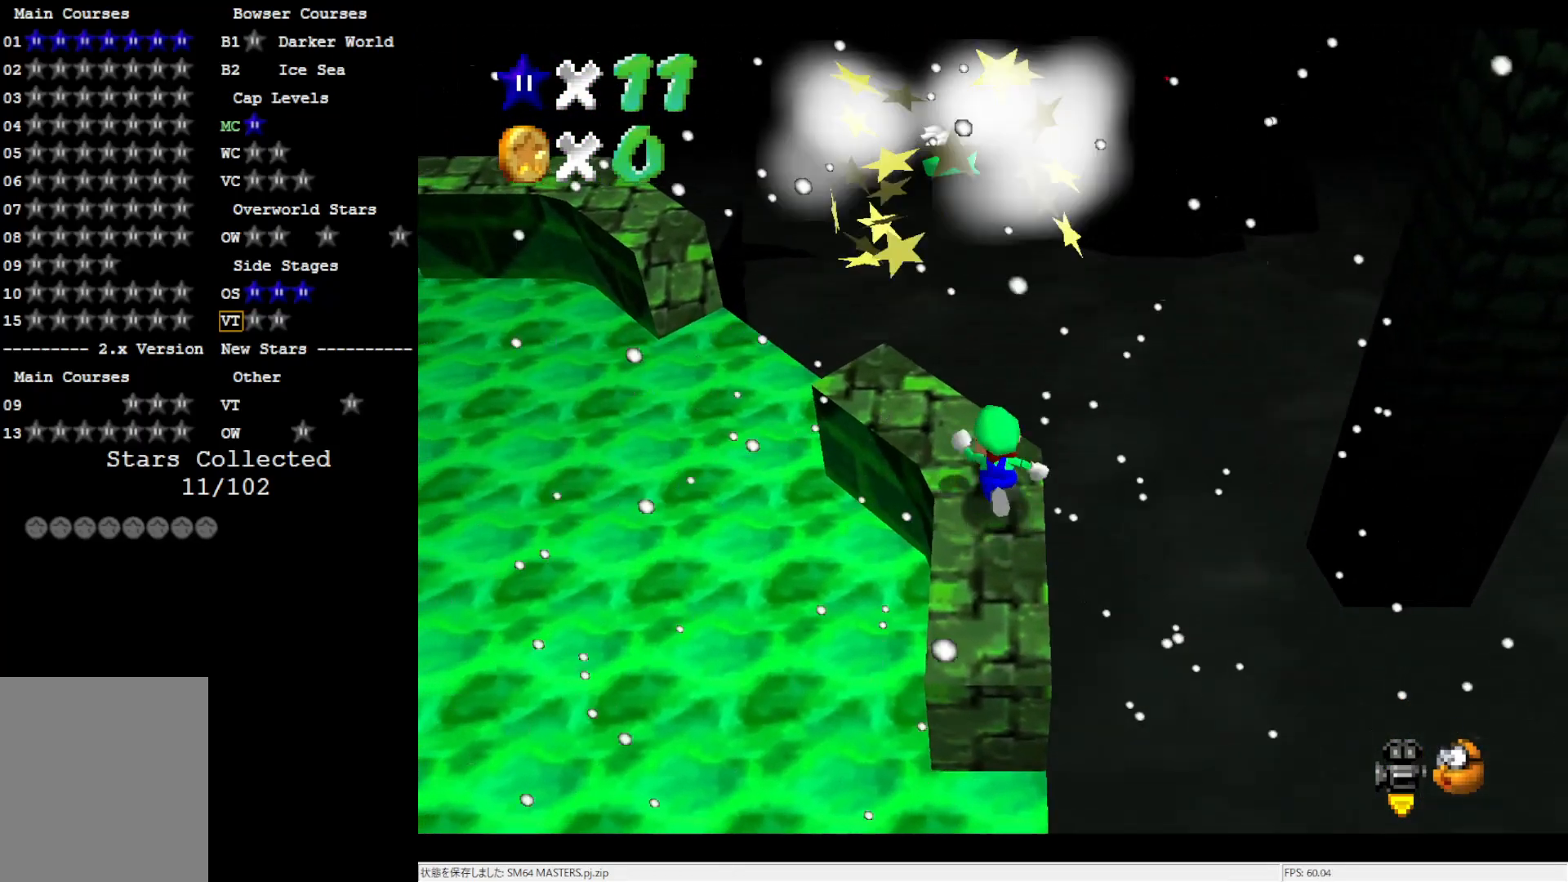
{"buttons": ["A"], "left_stick": "center", "events": [[67, "A", "down"], [167, "left_stick", "center"]]}
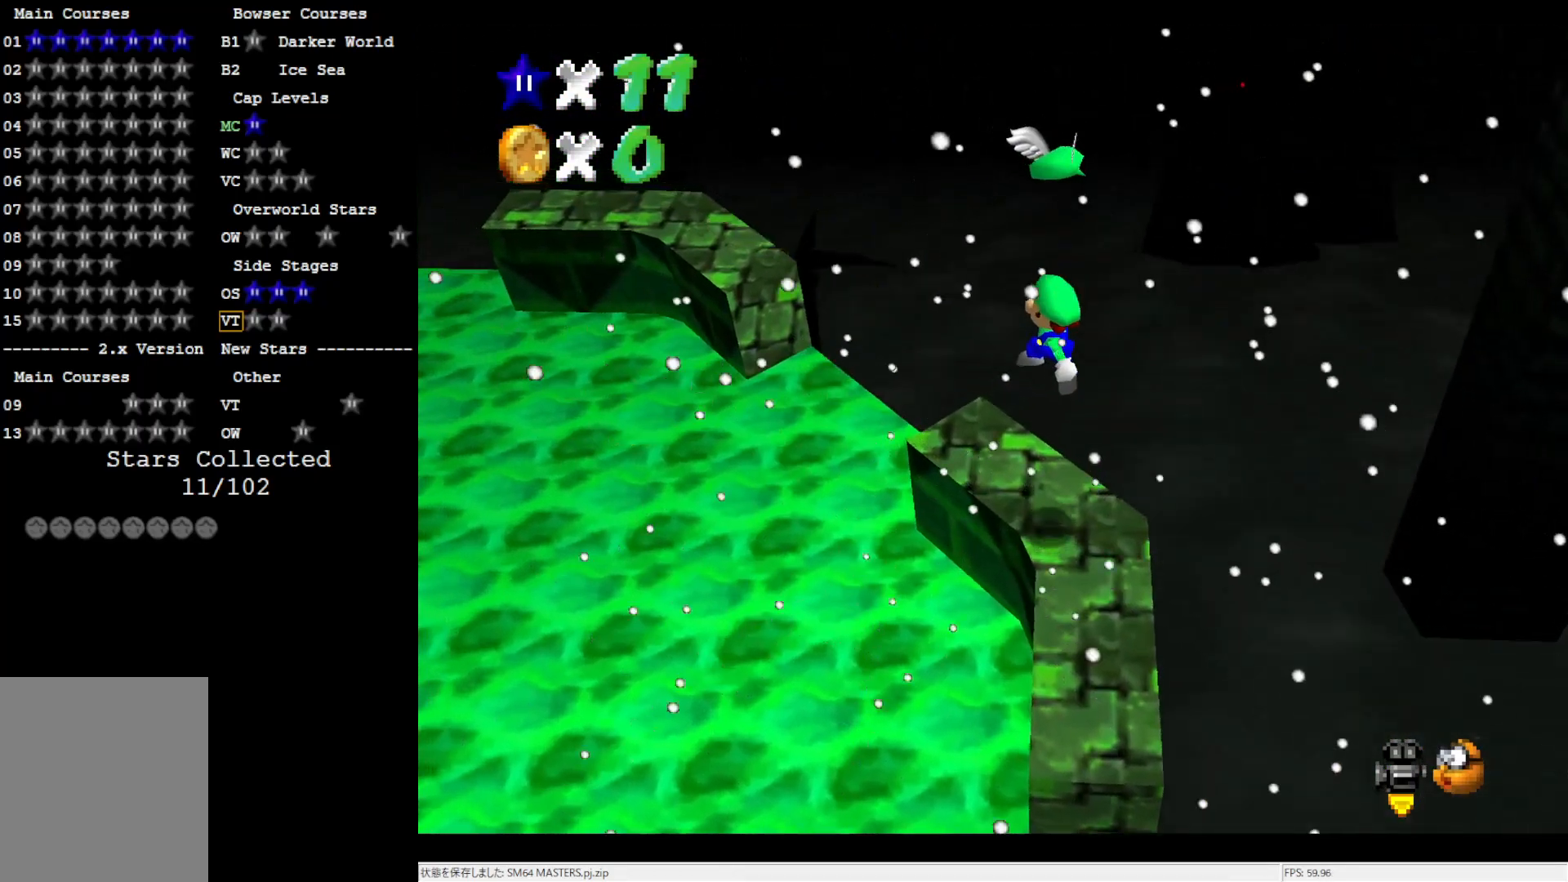
{"buttons": [], "left_stick": "center", "events": [[33, "B", "down"], [200, "A", "up"], [200, "B", "up"], [200, "left_stick", "up-right"], [367, "left_stick", "center"], [400, "C_RIGHT", "down"], [500, "C_RIGHT", "up"]]}
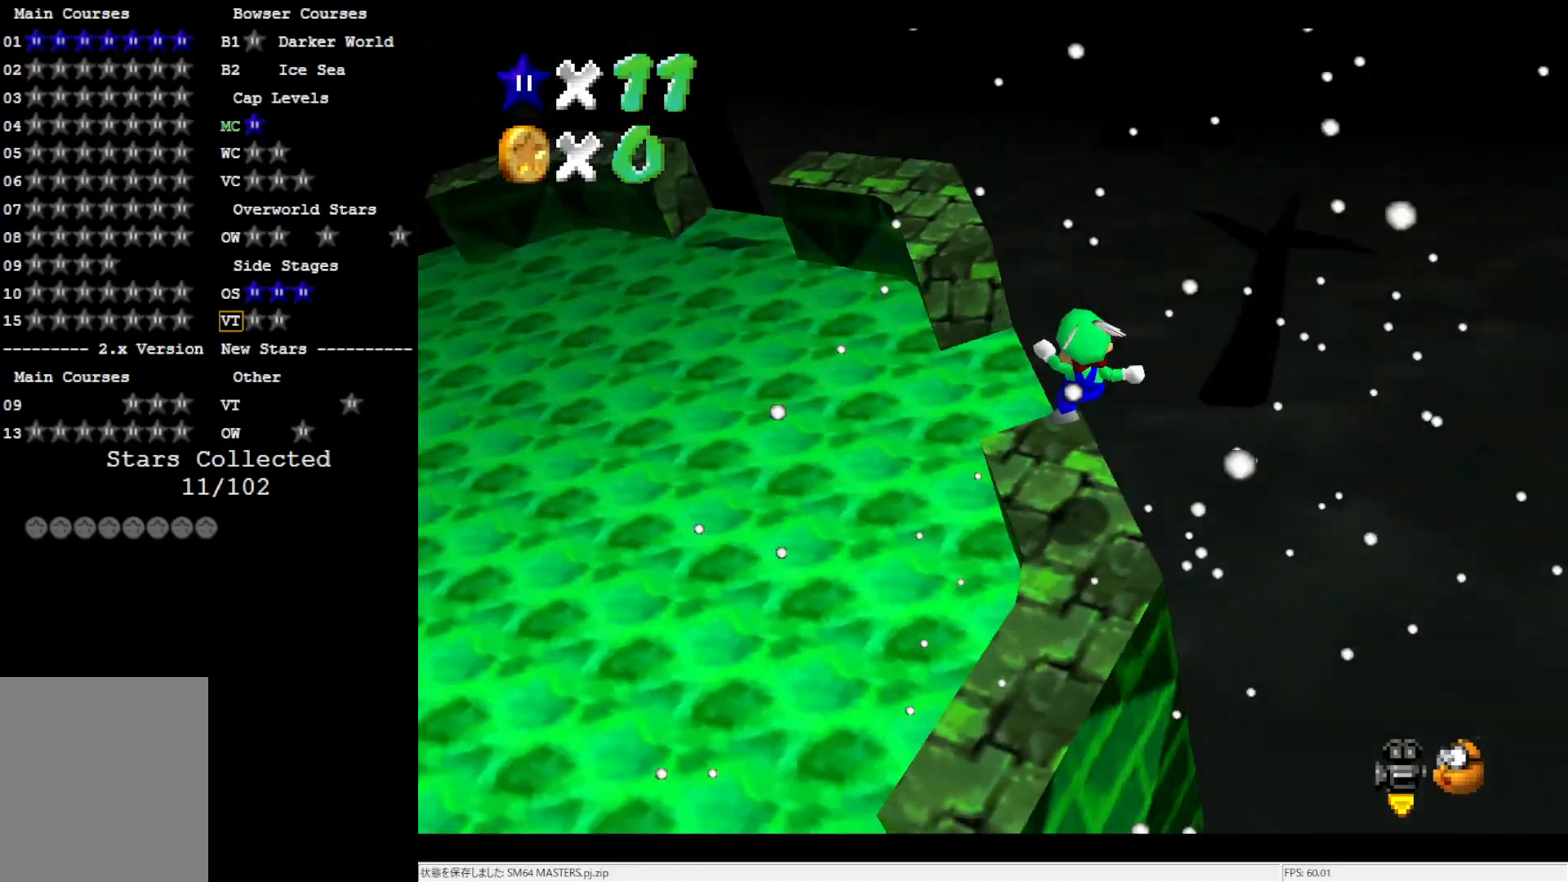
{"buttons": ["A", "B"], "left_stick": "up", "events": [[400, "A", "down"], [400, "left_stick", "up"], [433, "B", "down"]]}
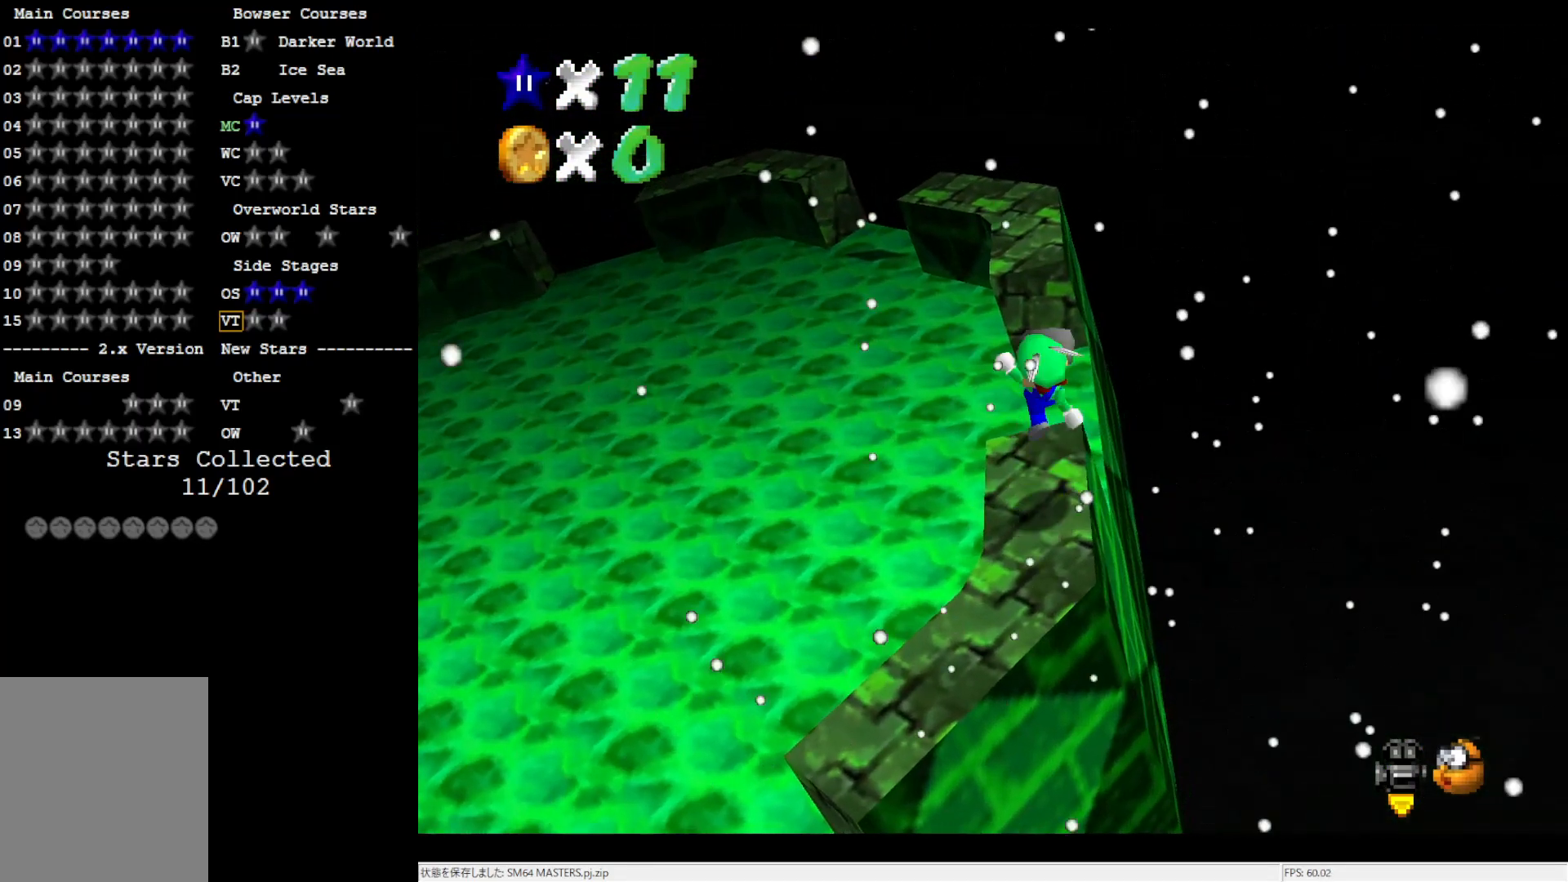
{"buttons": ["A"], "left_stick": "up", "events": [[33, "A", "up"], [33, "B", "up"], [433, "A", "down"]]}
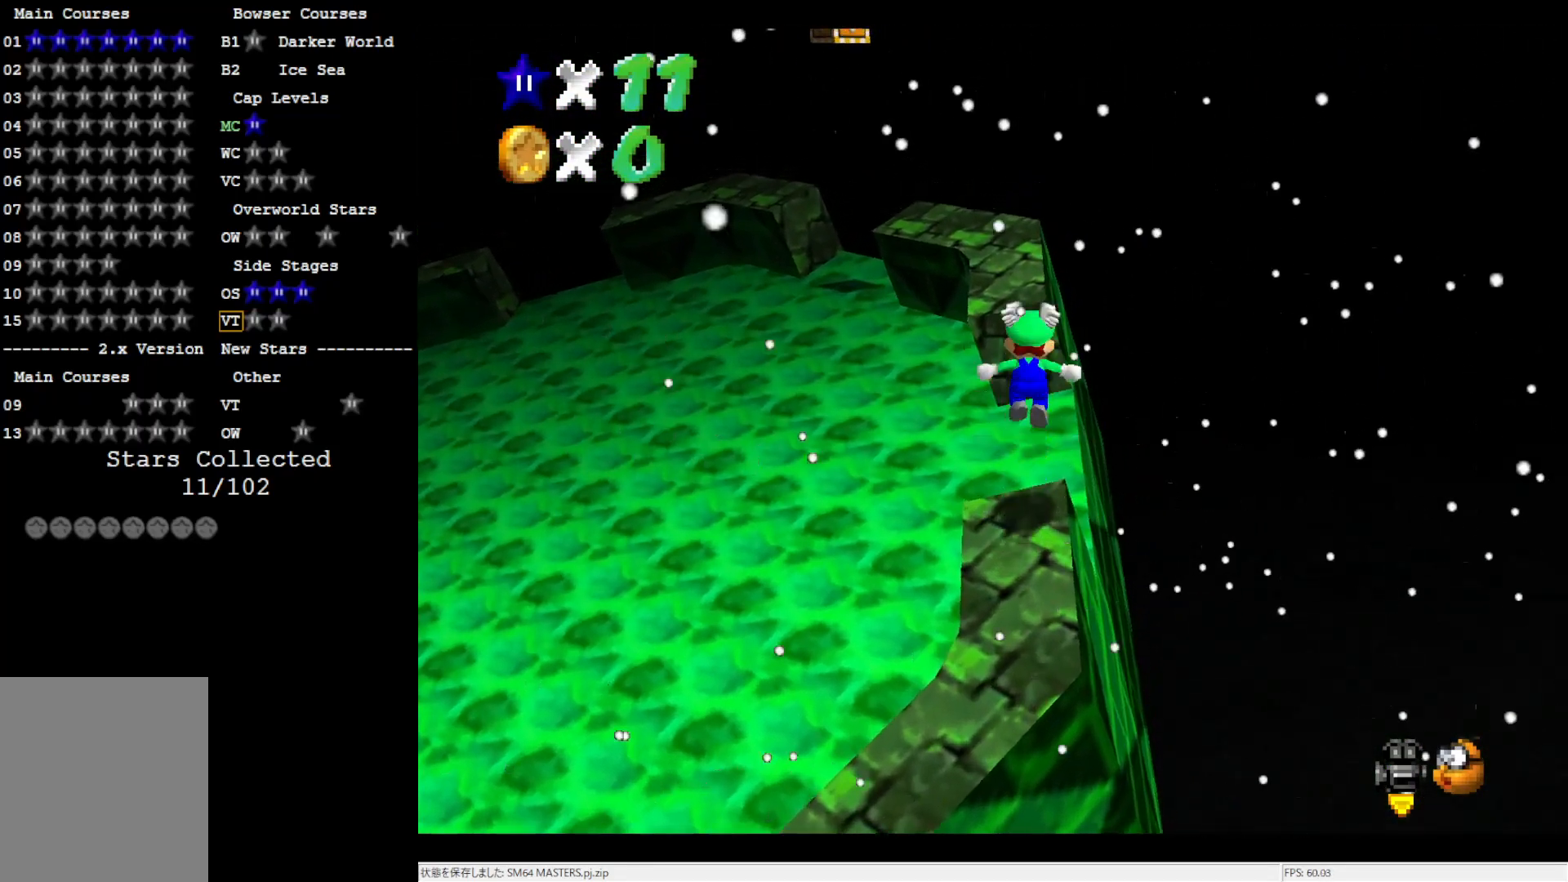
{"buttons": ["A"], "left_stick": "down", "events": [[367, "left_stick", "down"]]}
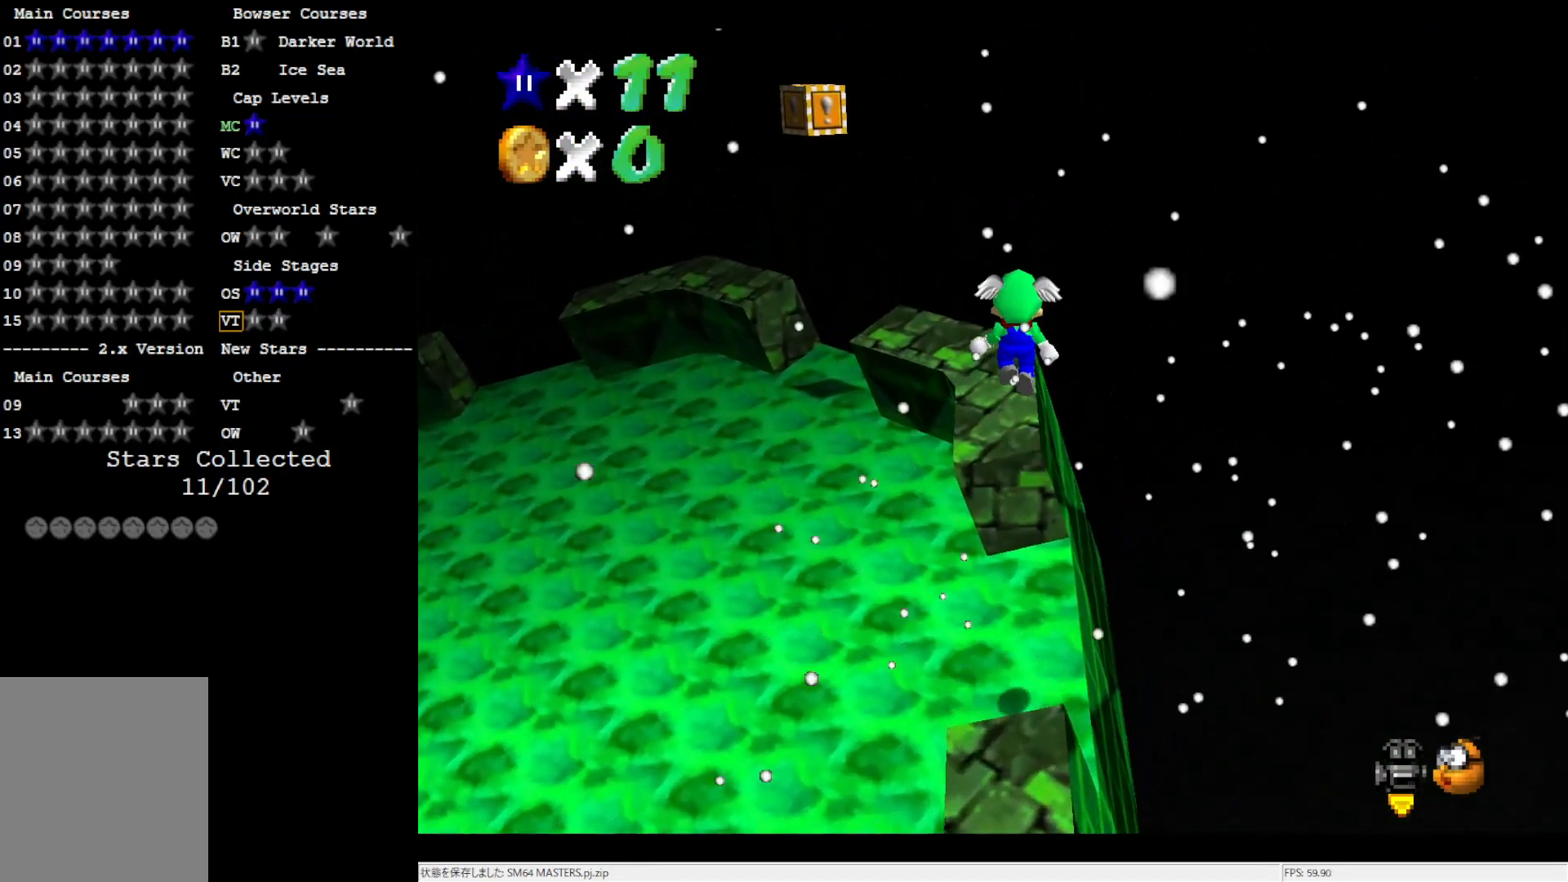
{"buttons": [], "left_stick": "down-left", "events": [[33, "B", "down"], [67, "left_stick", "up"], [167, "B", "up"], [233, "A", "up"], [300, "left_stick", "up-left"], [467, "left_stick", "down-left"]]}
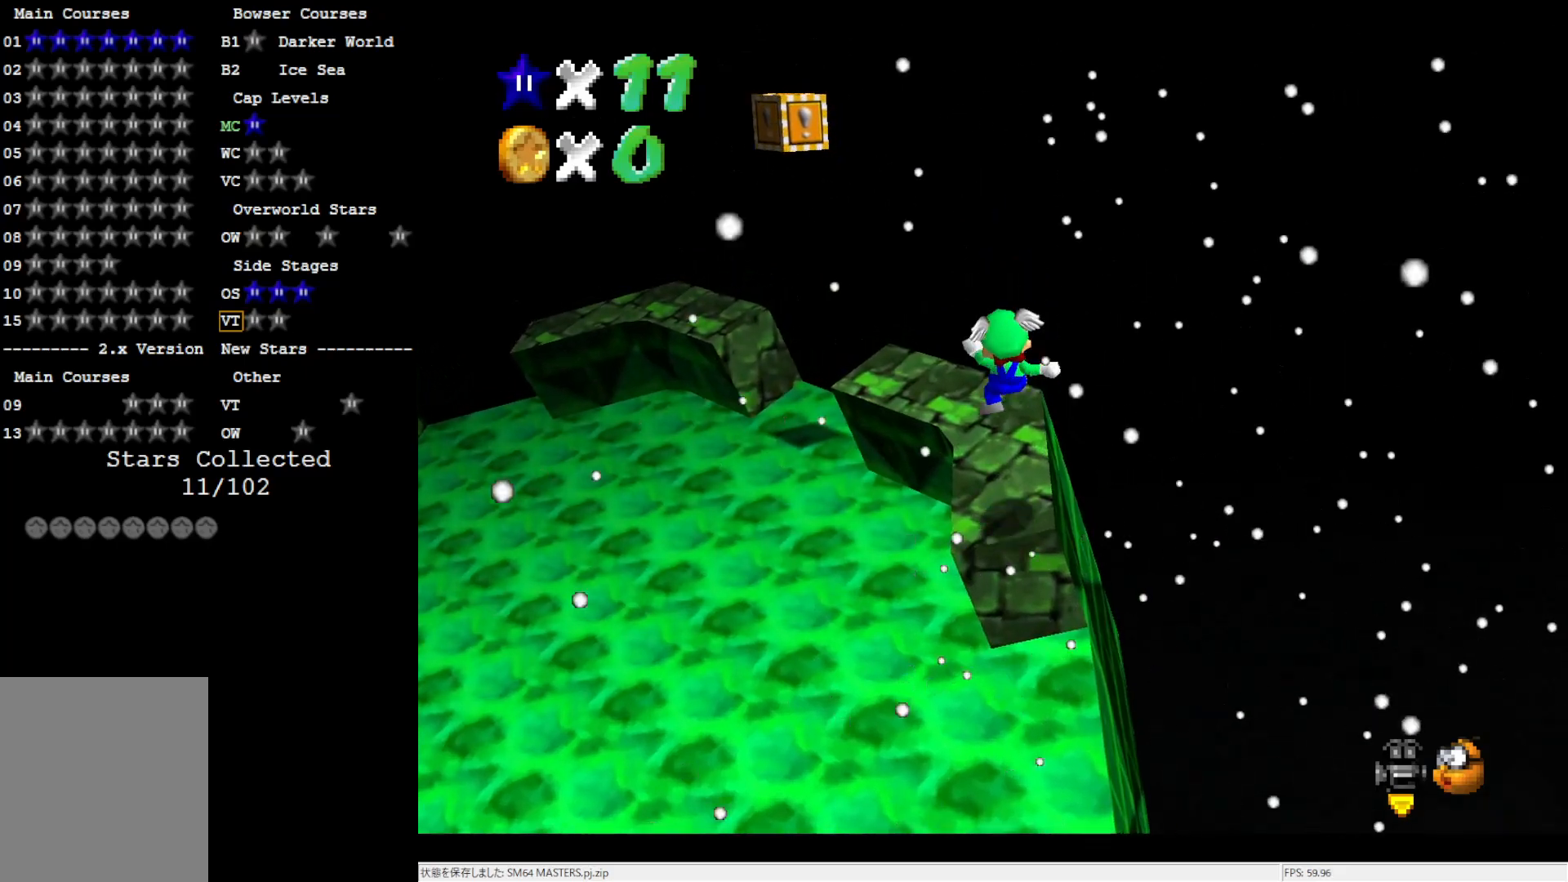
{"buttons": [], "left_stick": "up-left", "events": [[100, "left_stick", "center"], [200, "A", "down"], [200, "left_stick", "up-left"], [300, "A", "up"]]}
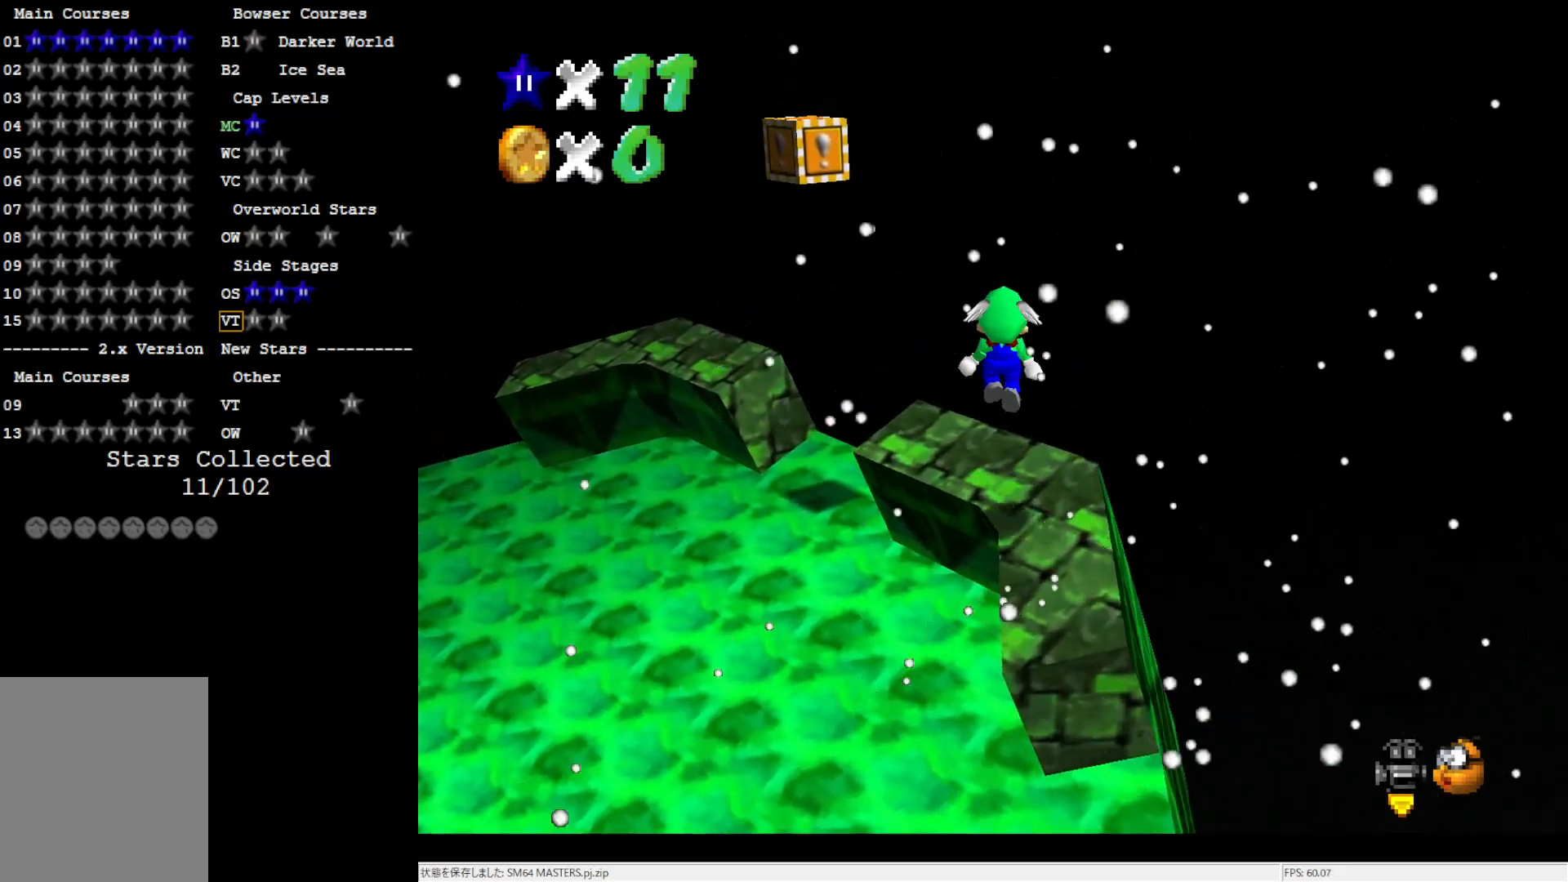
{"buttons": ["A"], "left_stick": "up", "events": [[133, "left_stick", "up"], [333, "A", "down"]]}
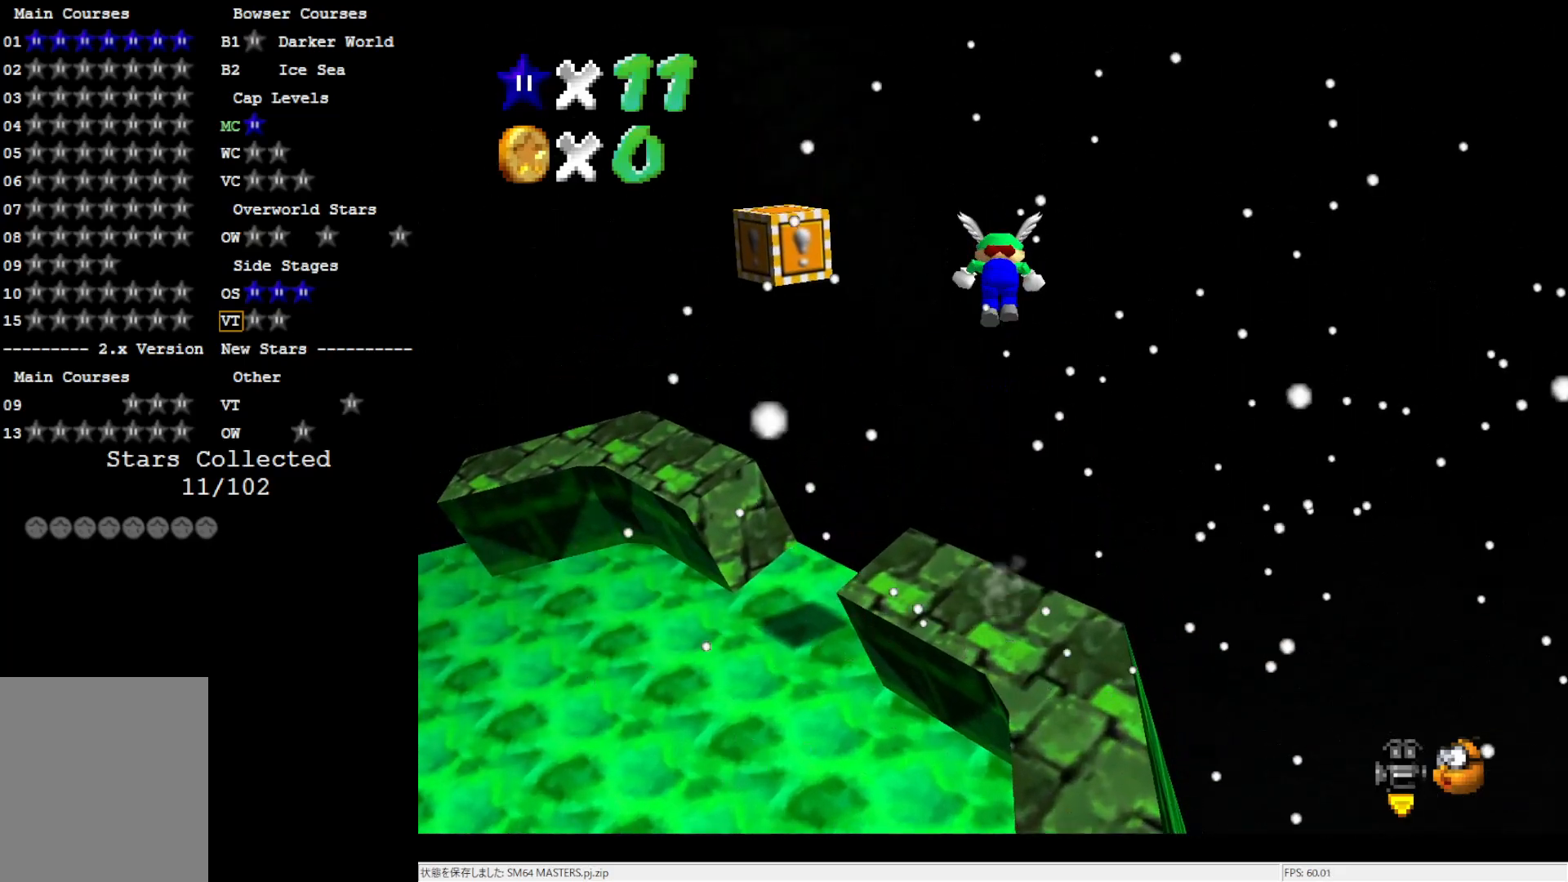
{"buttons": ["A"], "left_stick": "center", "events": [[367, "left_stick", "center"]]}
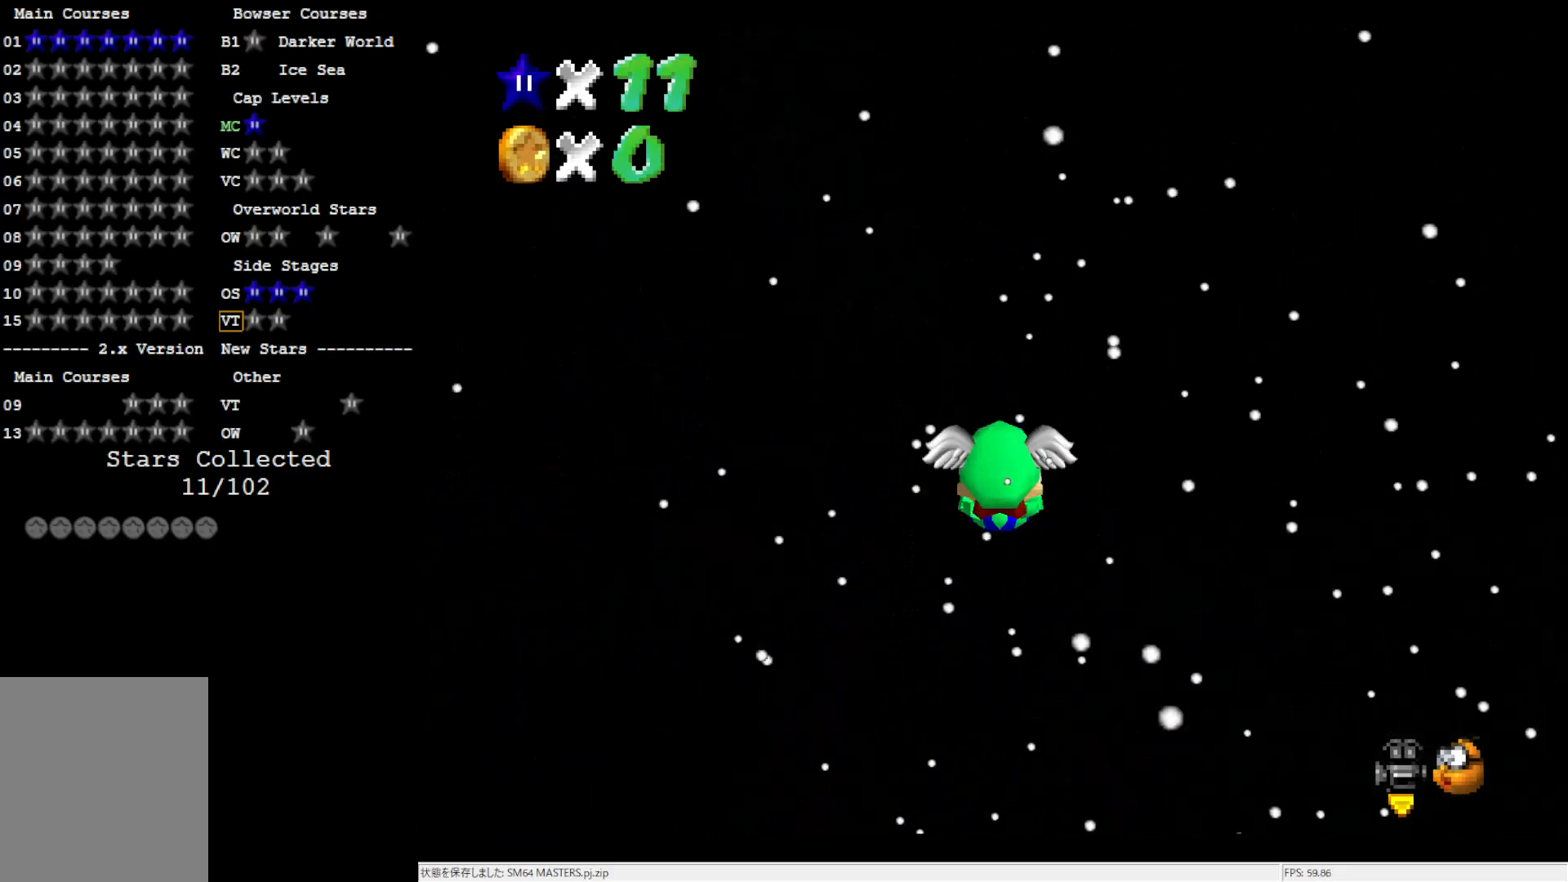
{"buttons": [], "left_stick": "down-left", "events": [[267, "A", "up"], [267, "left_stick", "down-left"]]}
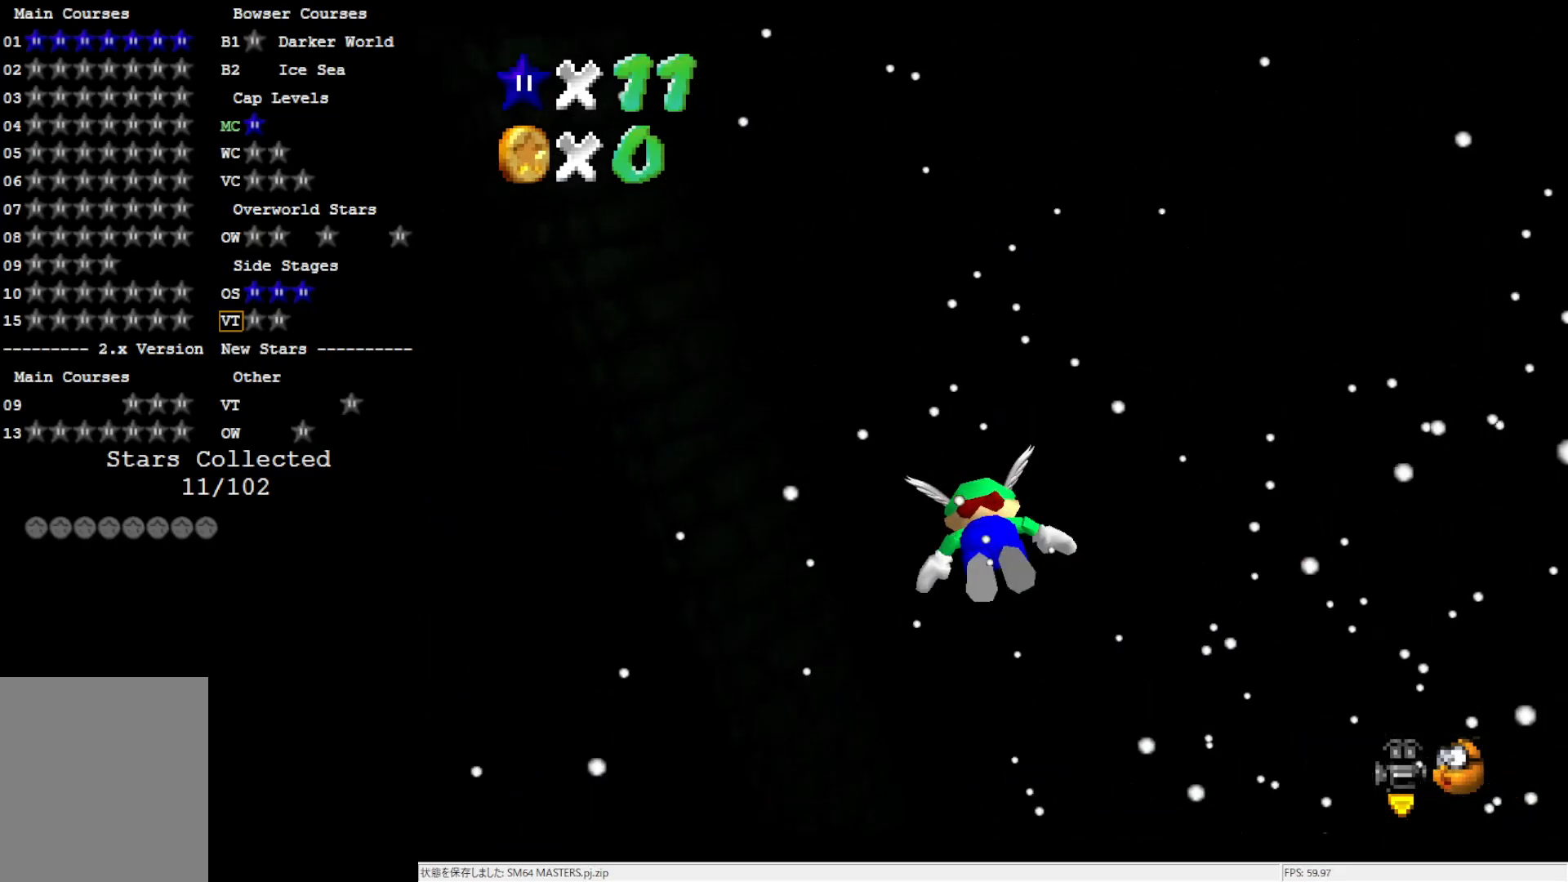
{"buttons": [], "left_stick": "center", "events": [[367, "left_stick", "center"]]}
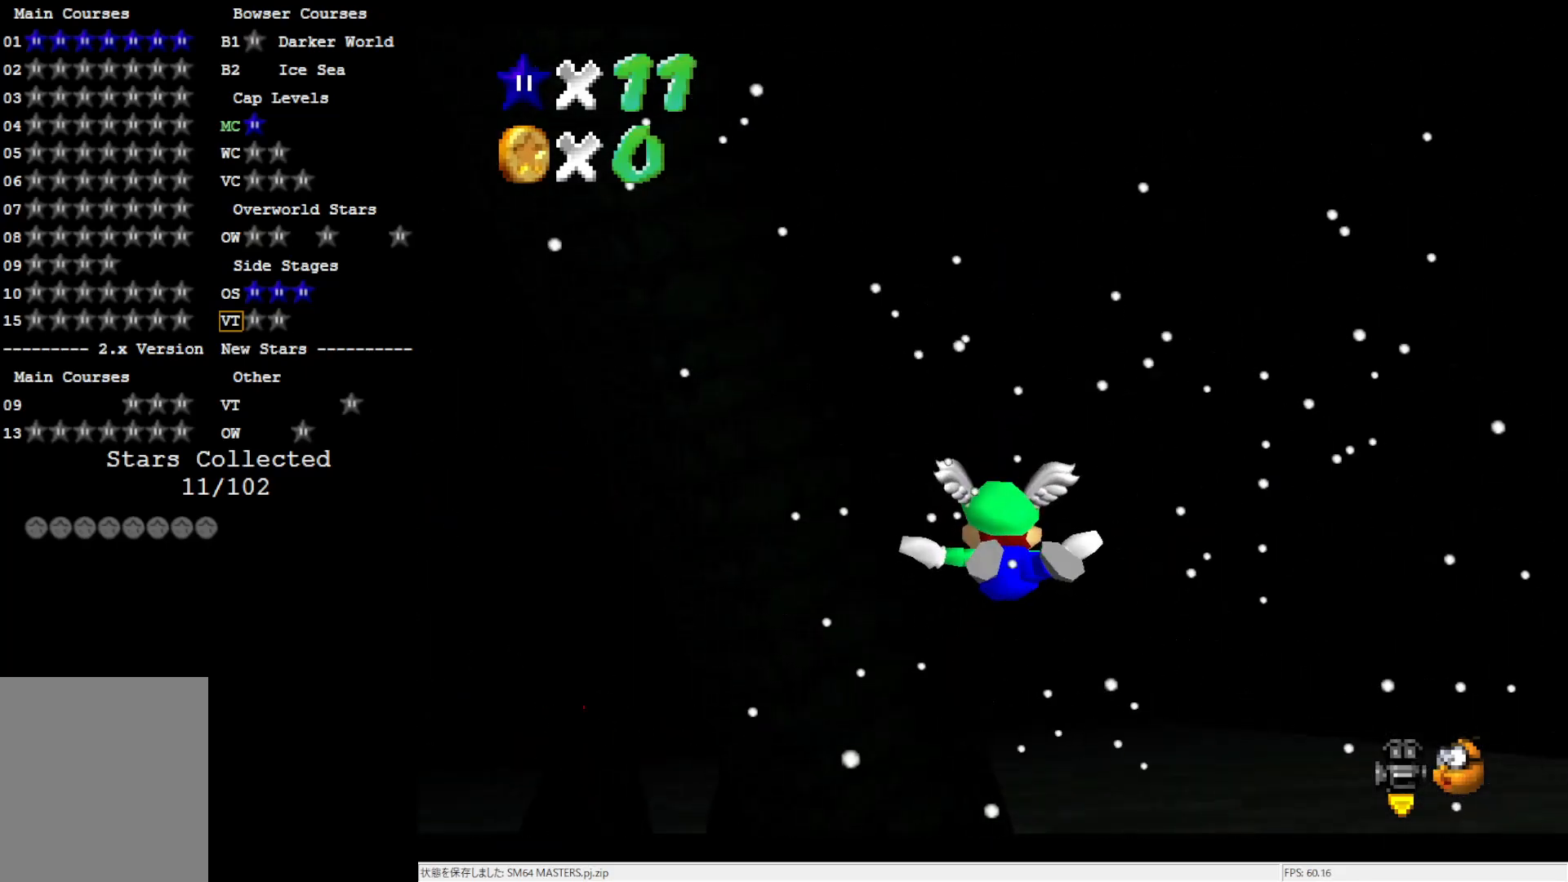
{"buttons": [], "left_stick": "center", "events": [[233, "left_stick", "up"], [500, "left_stick", "center"]]}
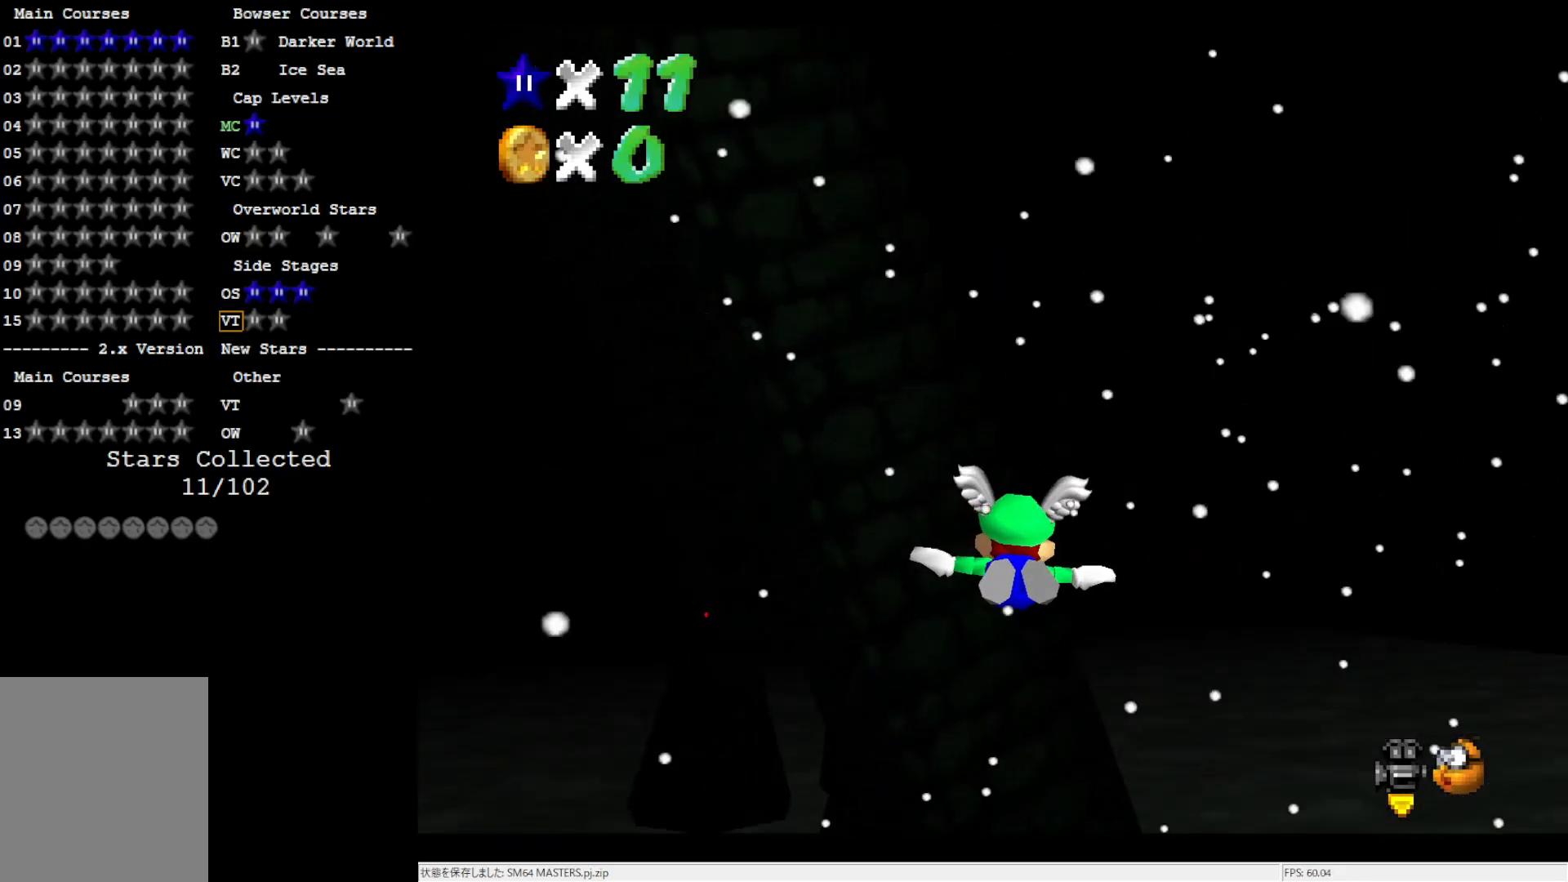
{"buttons": [], "left_stick": "center", "events": []}
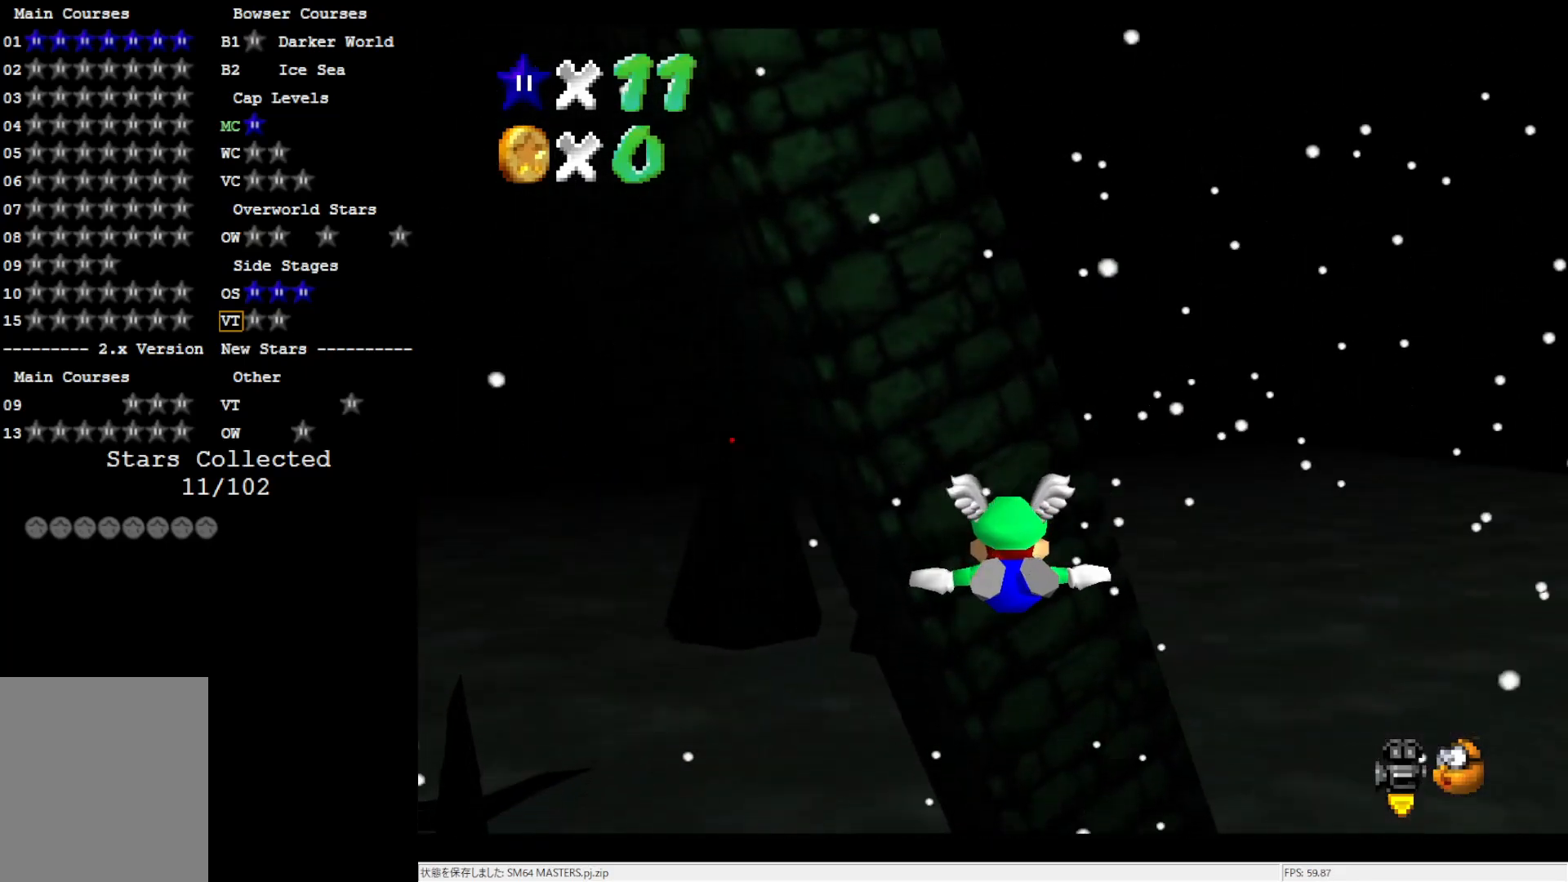
{"buttons": [], "left_stick": "center", "events": []}
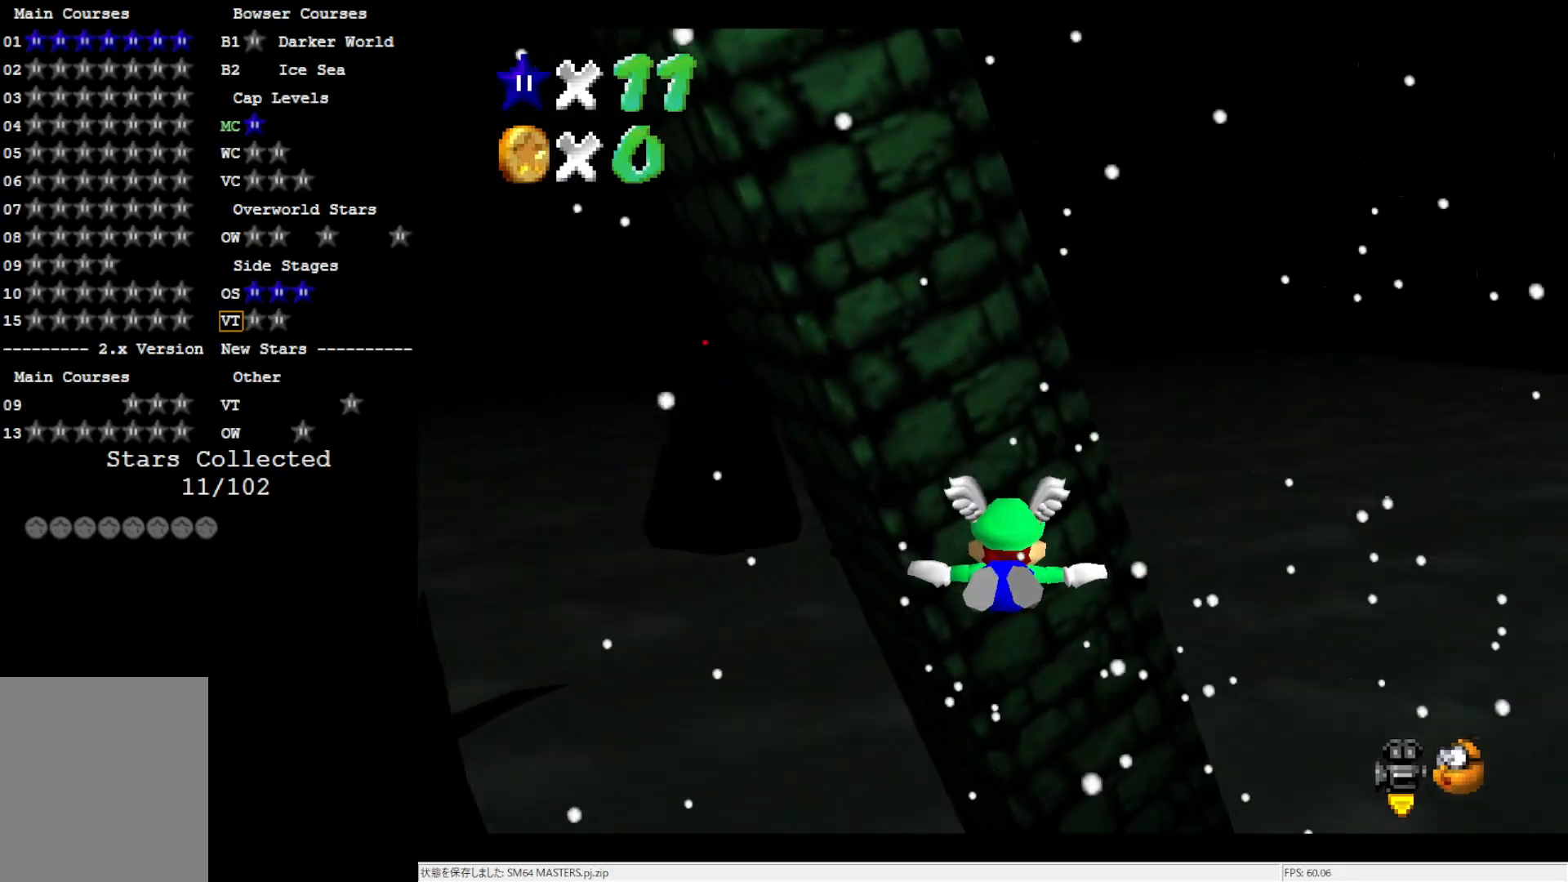
{"buttons": [], "left_stick": "center", "events": []}
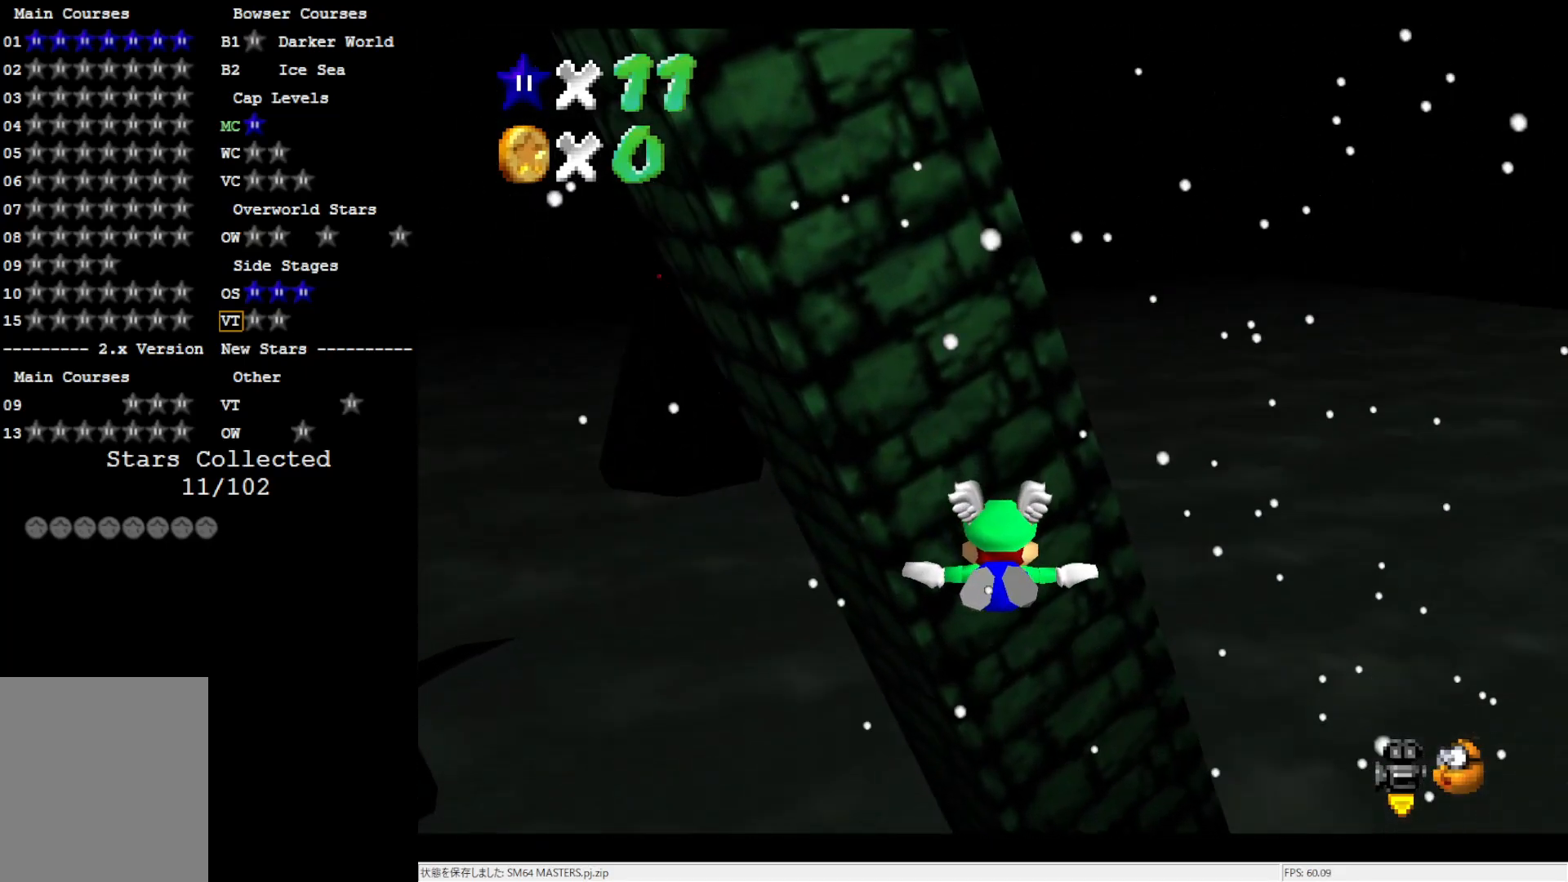
{"buttons": [], "left_stick": "center", "events": []}
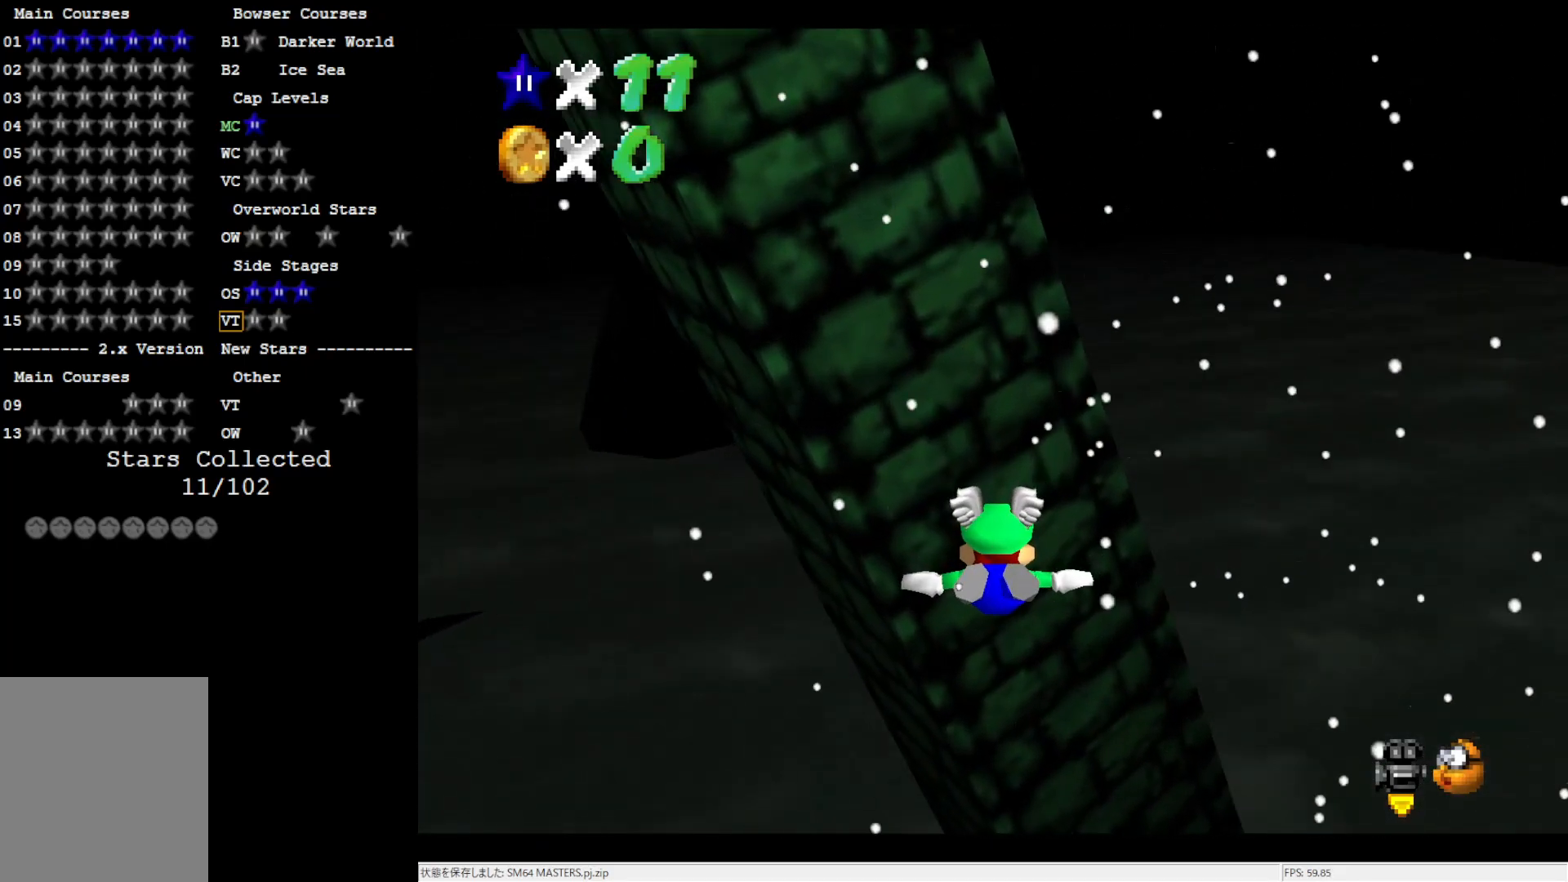
{"buttons": [], "left_stick": "down-right", "events": [[417, "left_stick", "down-right"]]}
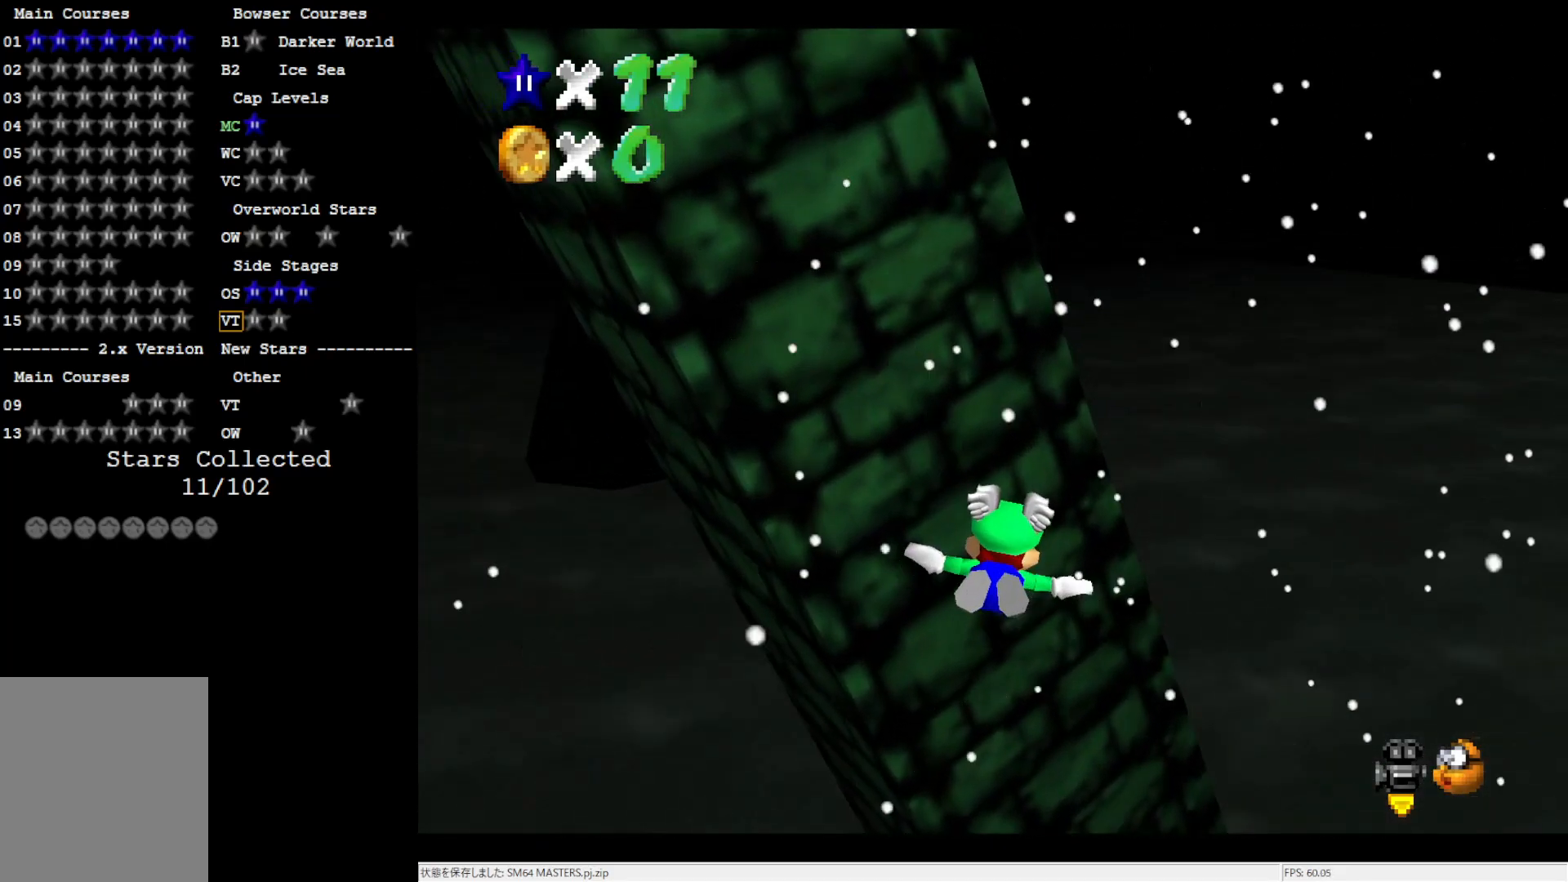
{"buttons": [], "left_stick": "center", "events": [[217, "left_stick", "center"]]}
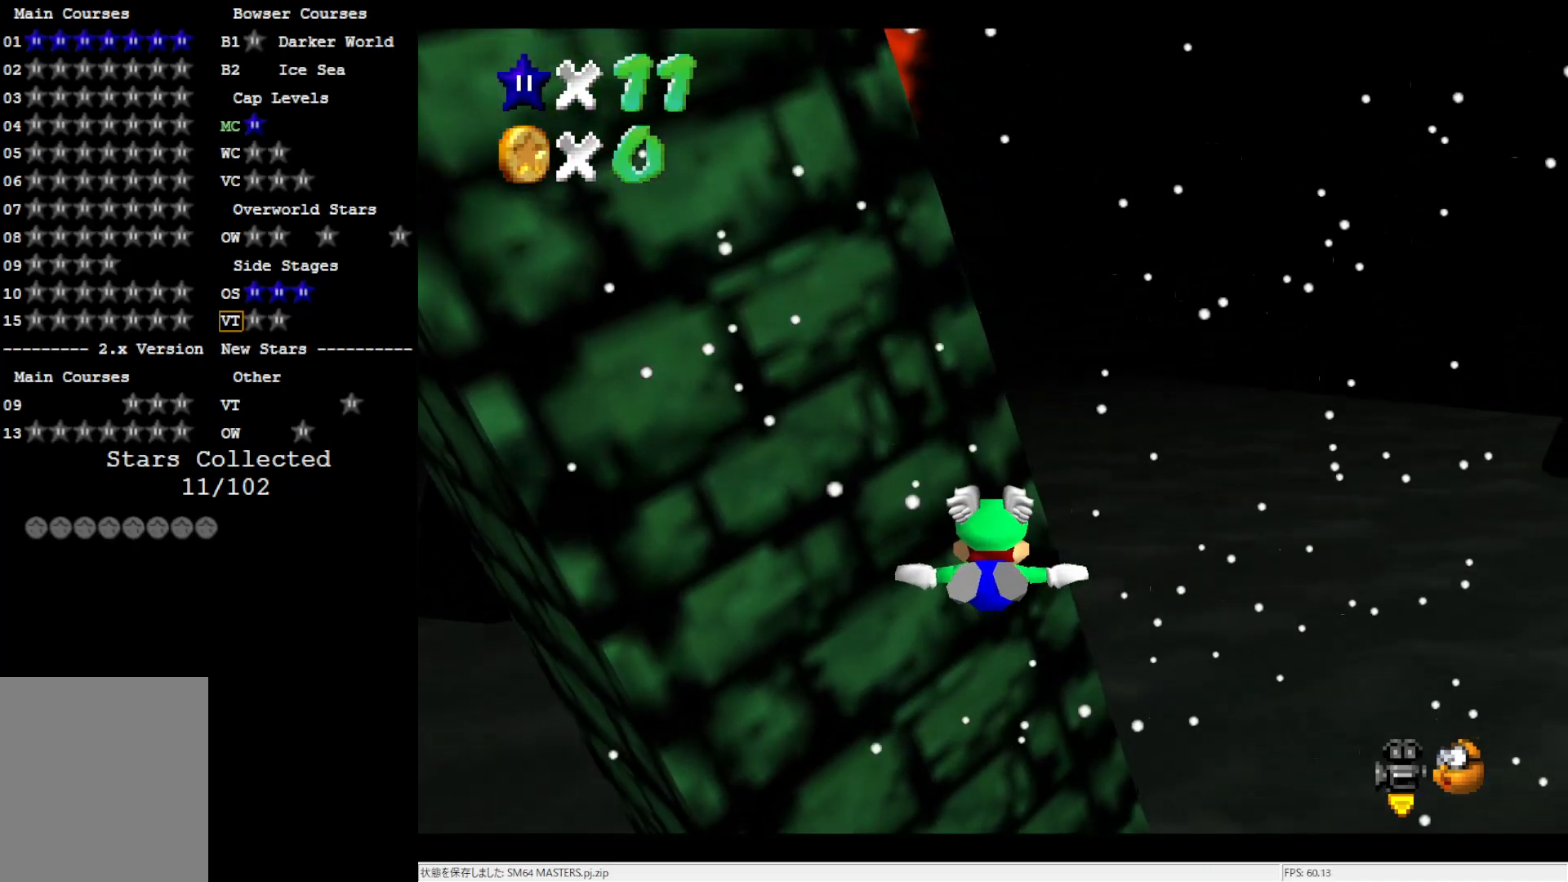
{"buttons": [], "left_stick": "down-right", "events": [[150, "left_stick", "down-right"]]}
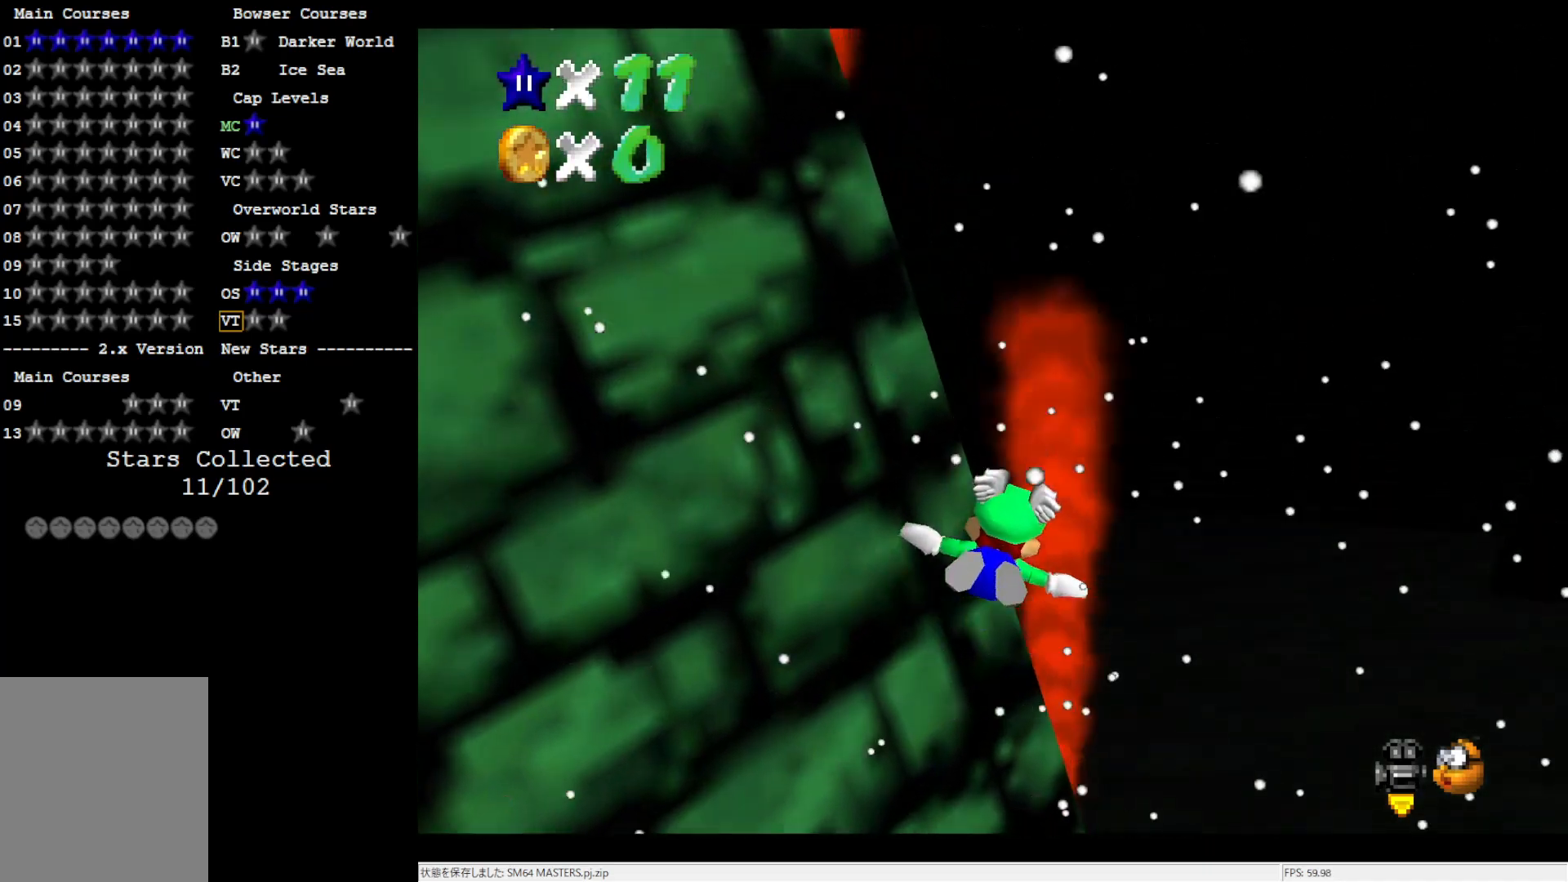
{"buttons": [], "left_stick": "center", "events": [[217, "left_stick", "center"]]}
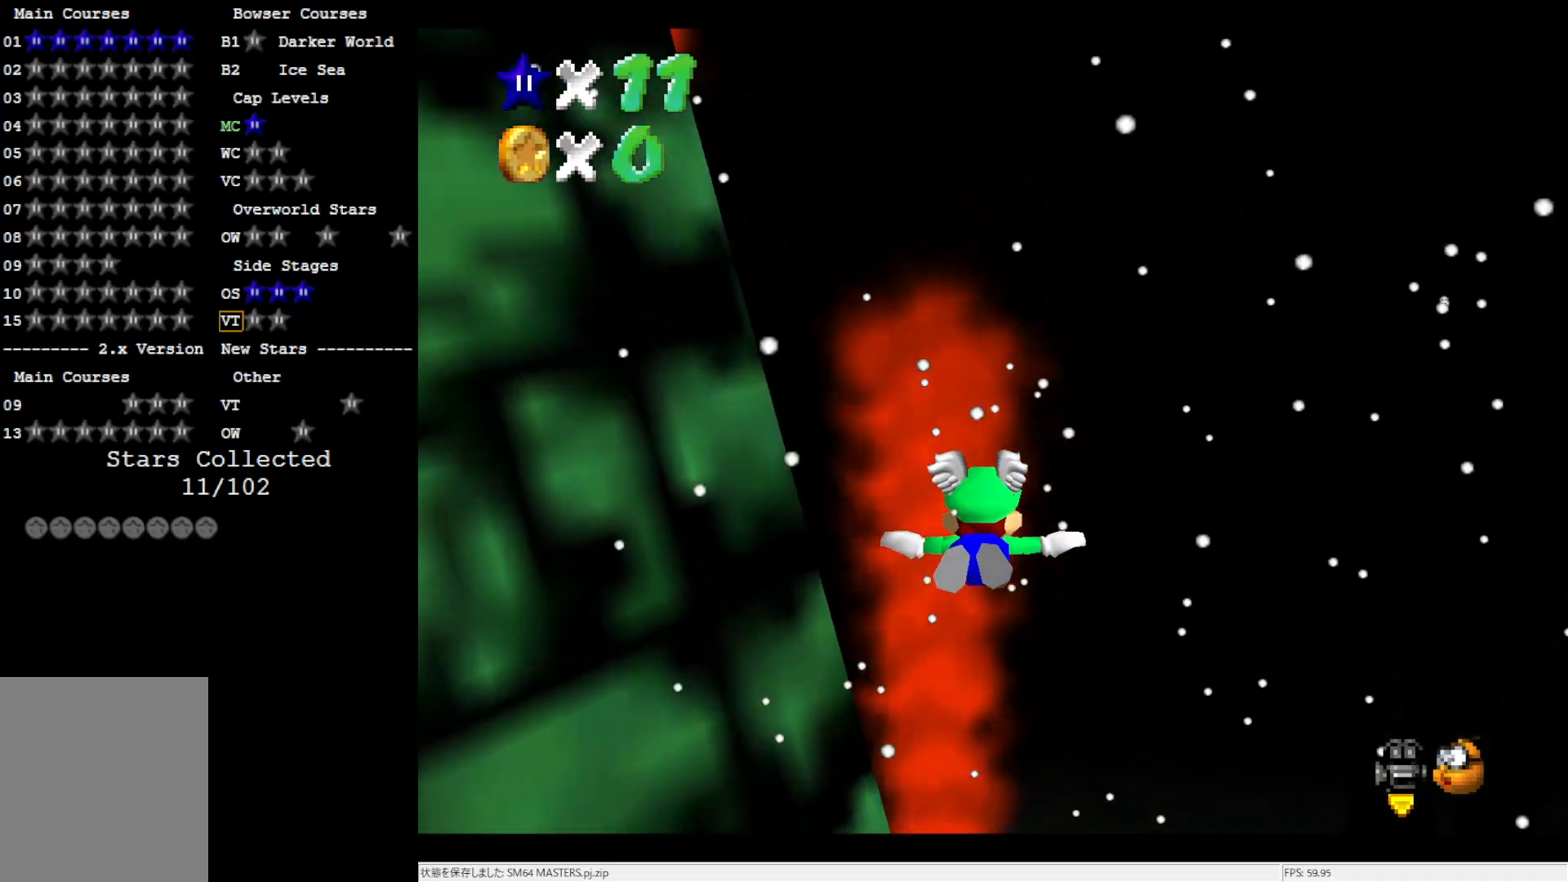
{"buttons": [], "left_stick": "center", "events": [[350, "Z", "down"], [483, "Z", "up"]]}
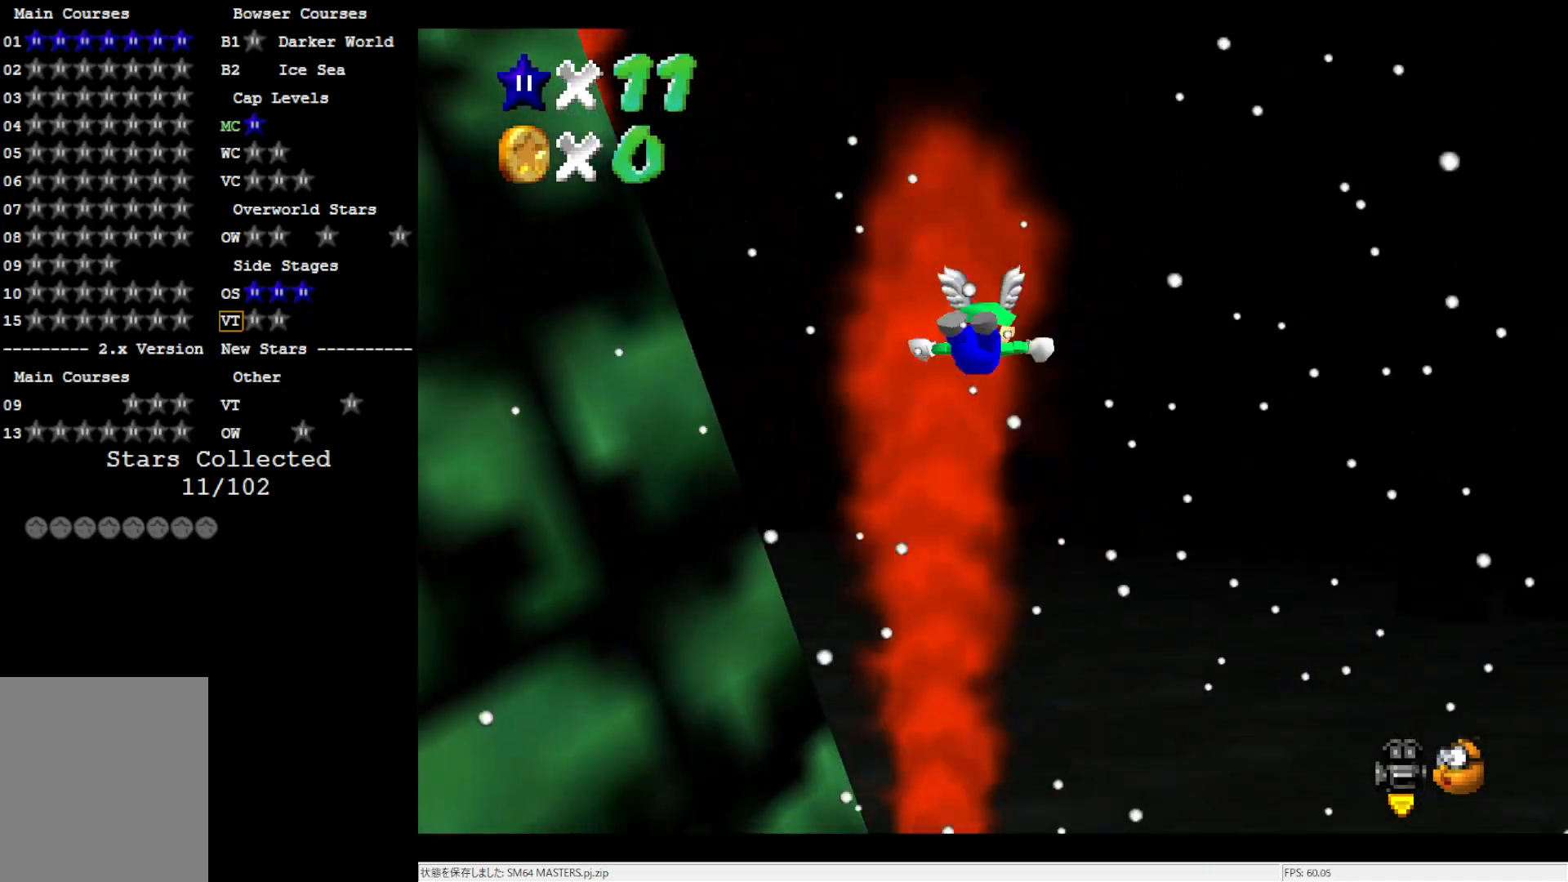
{"buttons": [], "left_stick": "up", "events": [[17, "C_RIGHT", "down"], [83, "C_RIGHT", "up"], [83, "left_stick", "up-left"], [150, "C_RIGHT", "down"], [250, "C_RIGHT", "up"], [250, "left_stick", "up"], [283, "C_RIGHT", "down"], [417, "C_RIGHT", "up"]]}